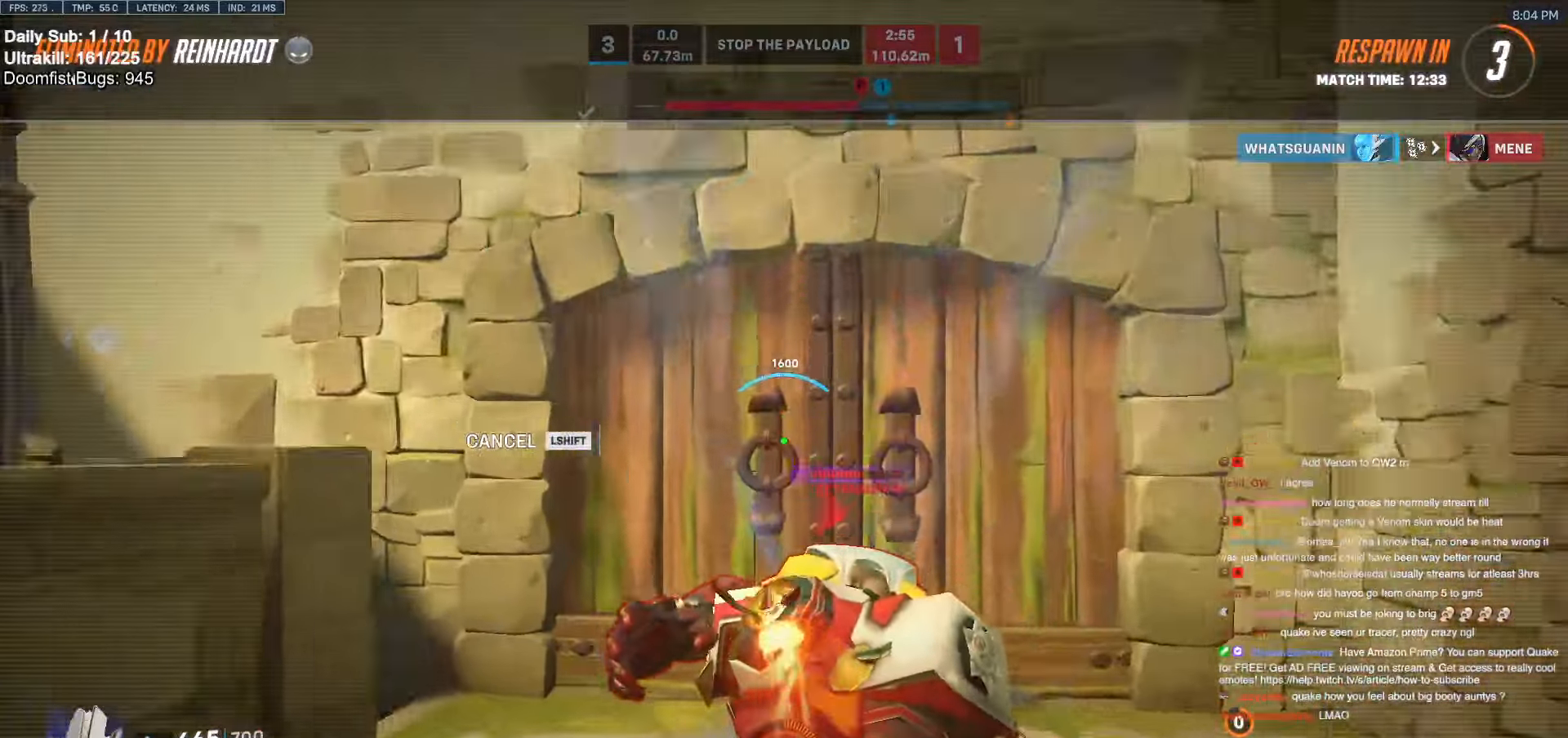
Gameplay with keyboard and mouse; each line is a JSON object with the keys and mouse buttons held at the frame after it. "events" lists presses ("down") and releases ("up") of "a", "ctrl", "d", "e", "f", "melee", "q", "r", "s", "shift", "space", "w", "mouse_left" and "mouse_right" between this image and that frame as [ms after this image, input, new state], when the widget could be followed in between. "mouse_left", "mouse_right" = the "left", "right" buttons of the "mouse" list. No other keys are recorded. Mouse movement is not recorded. Key names are as the overlay labels them; some are game actions (e.g. jump) rather than physical keys.
{"keys": ["w"], "mouse": [], "events": [[333, "w", "down"]]}
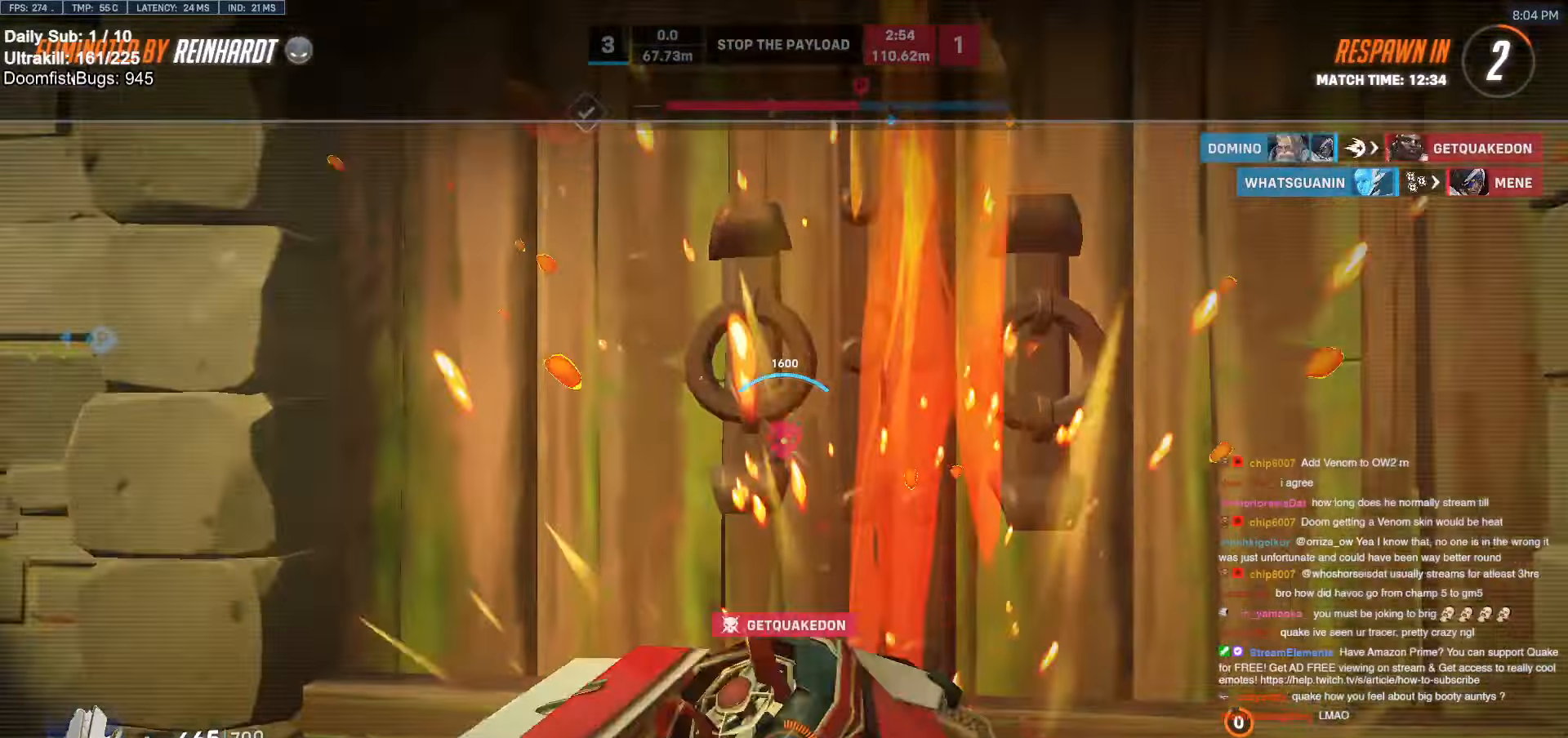
{"keys": ["w"], "mouse": [], "events": [[66, "space", "down"], [166, "space", "up"]]}
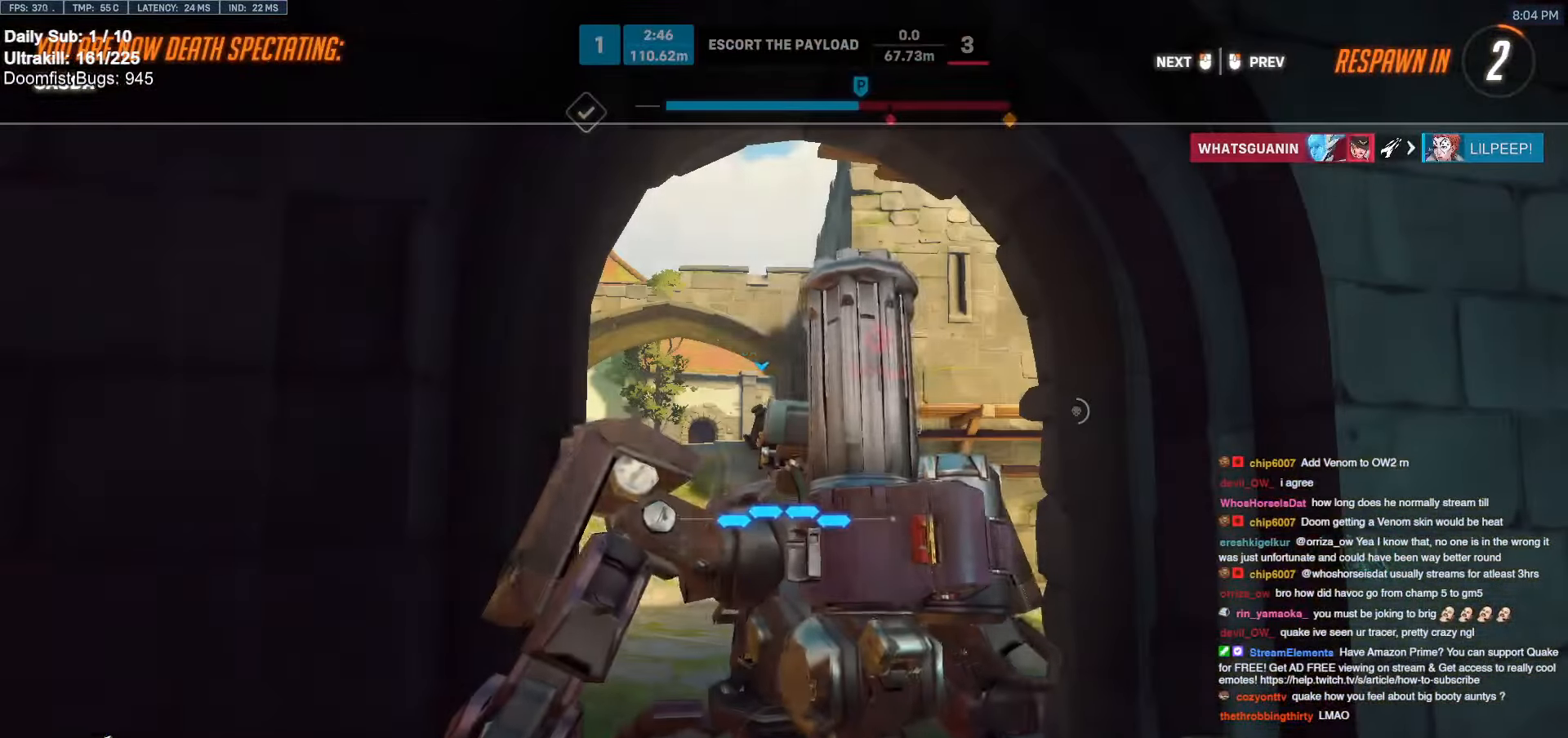
{"keys": ["w"], "mouse": [], "events": []}
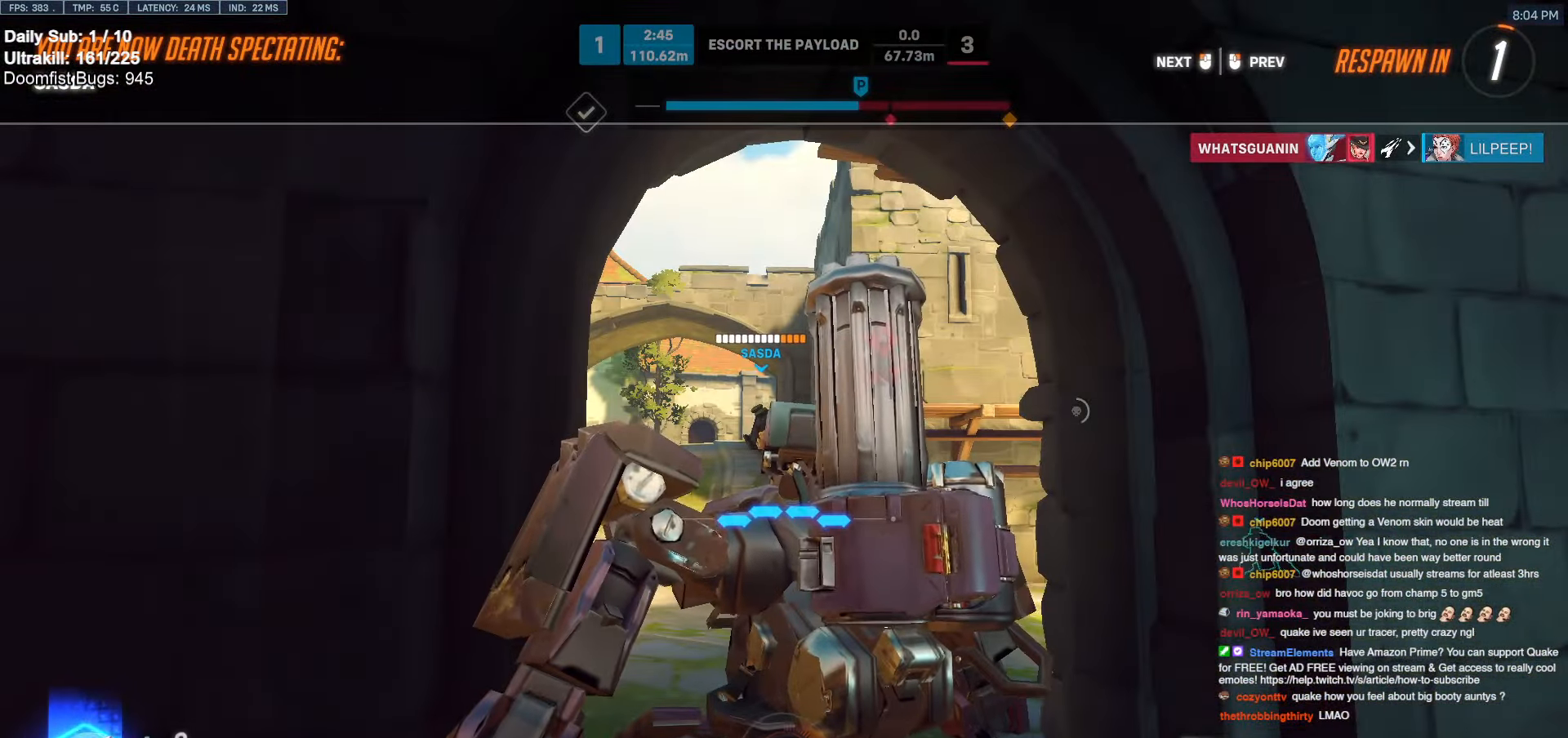
{"keys": ["w"], "mouse": [], "events": []}
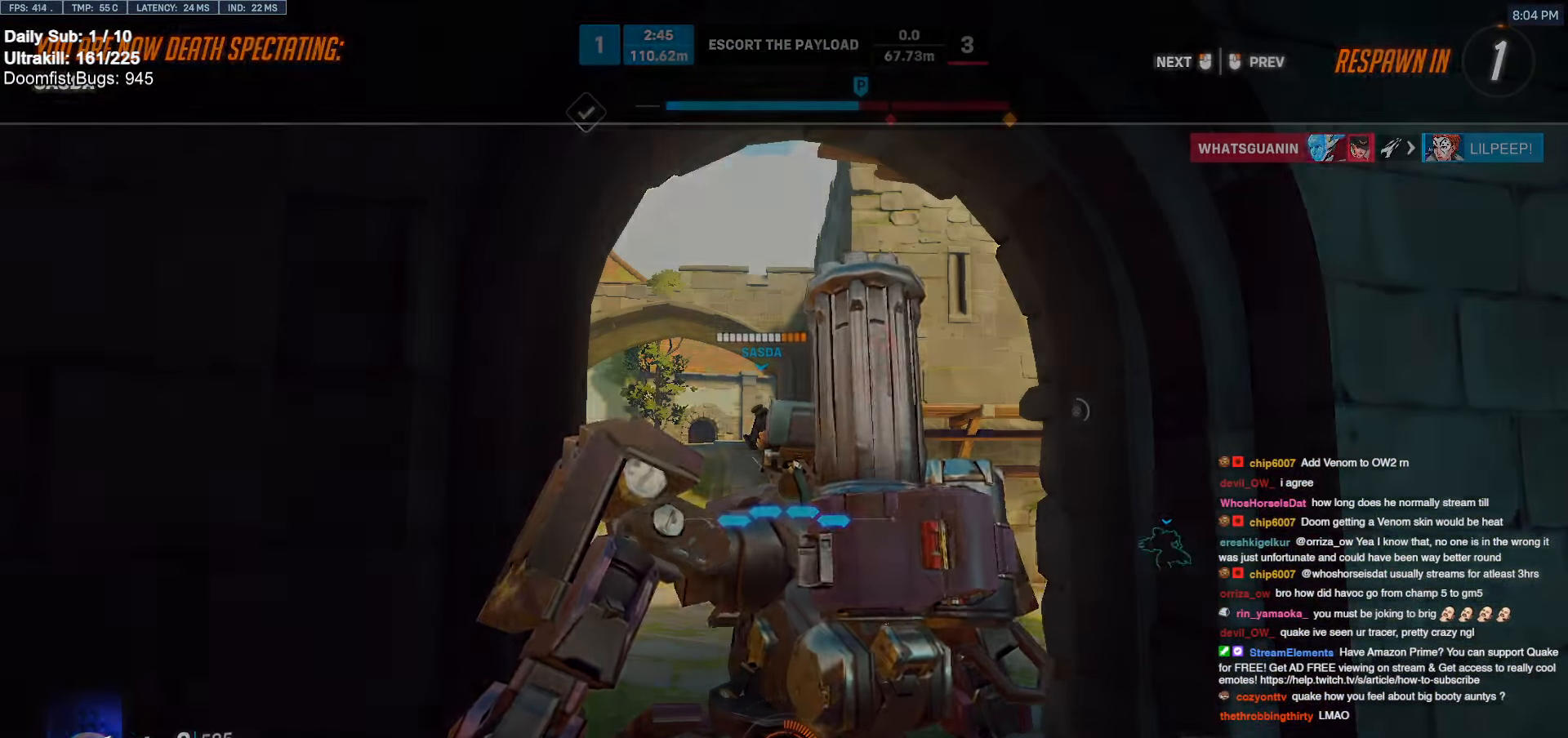
{"keys": ["w"], "mouse": [], "events": []}
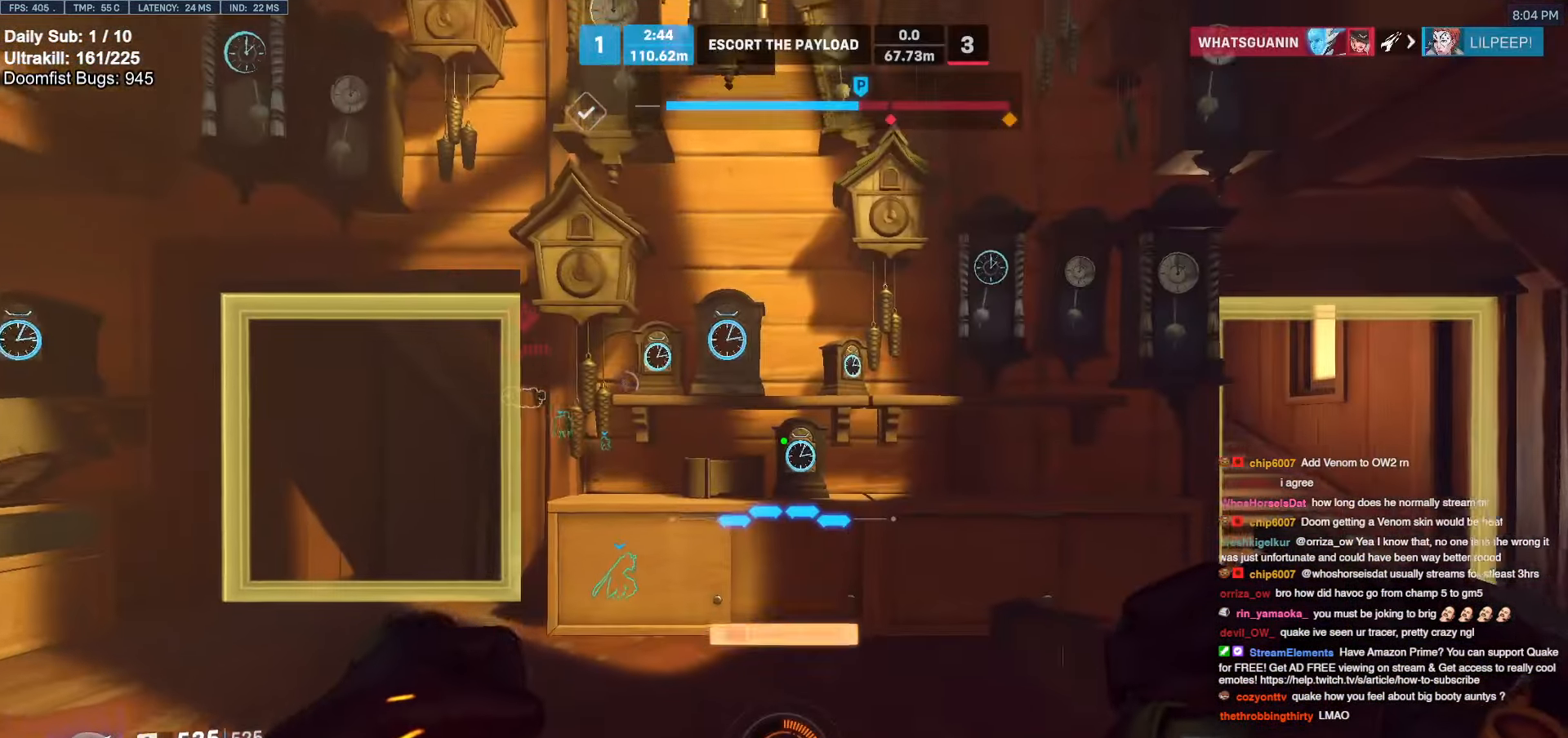
{"keys": ["a", "w"], "mouse": ["right"], "events": [[133, "d", "down"], [183, "a", "down"], [183, "d", "up"], [333, "space", "down"], [383, "mouse_right", "down"], [433, "space", "up"]]}
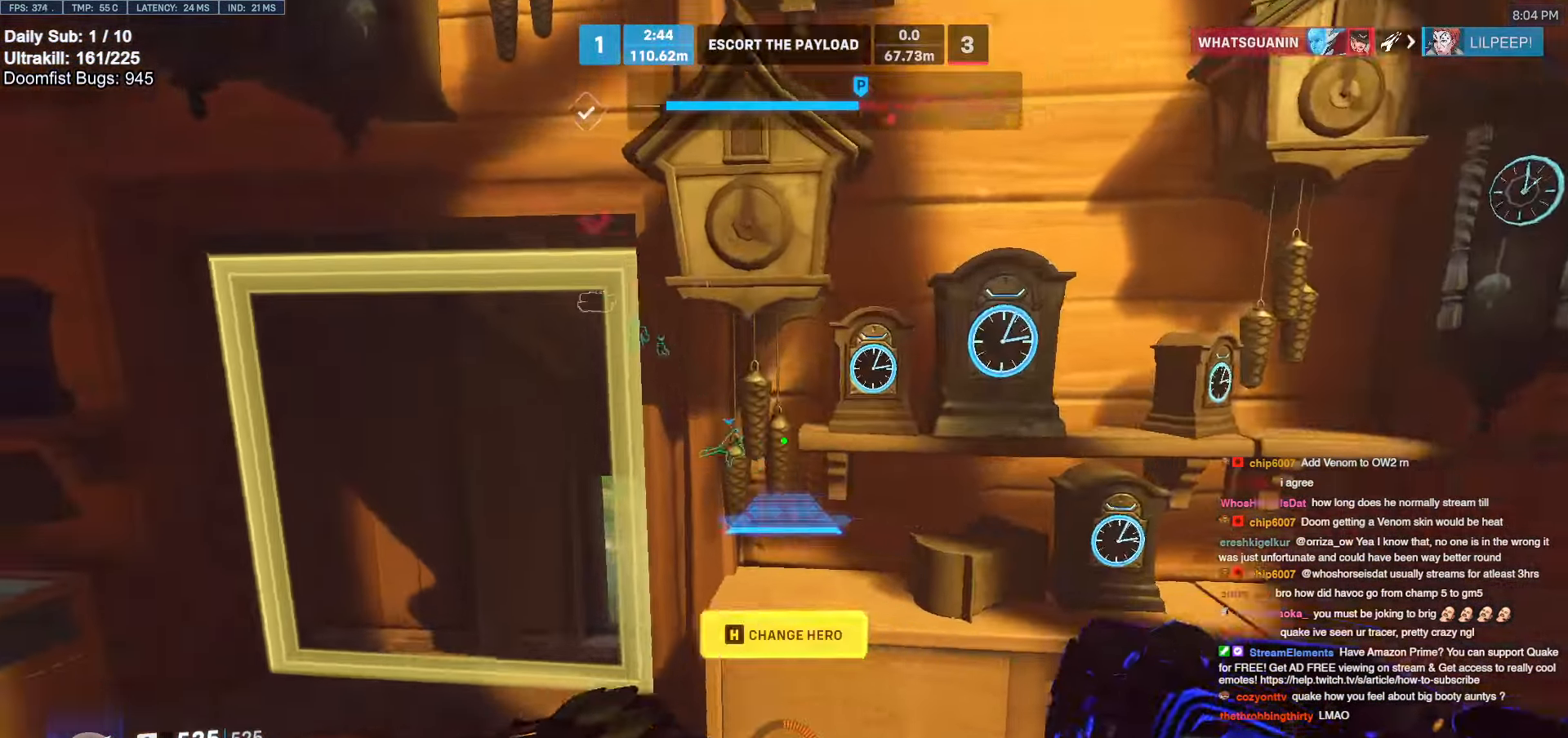
{"keys": ["a", "w"], "mouse": ["right"], "events": []}
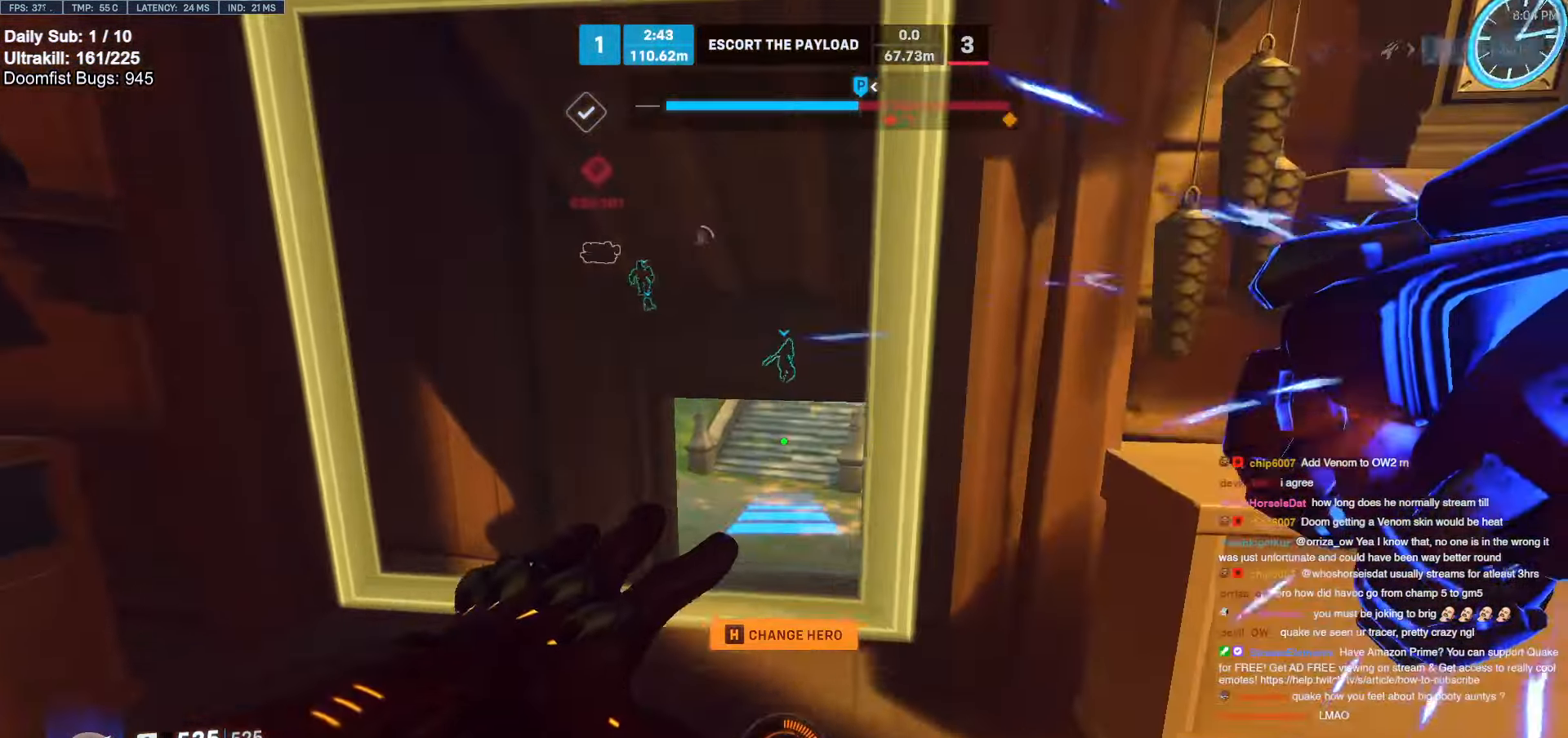
{"keys": ["w"], "mouse": [], "events": [[116, "a", "up"], [216, "mouse_right", "up"]]}
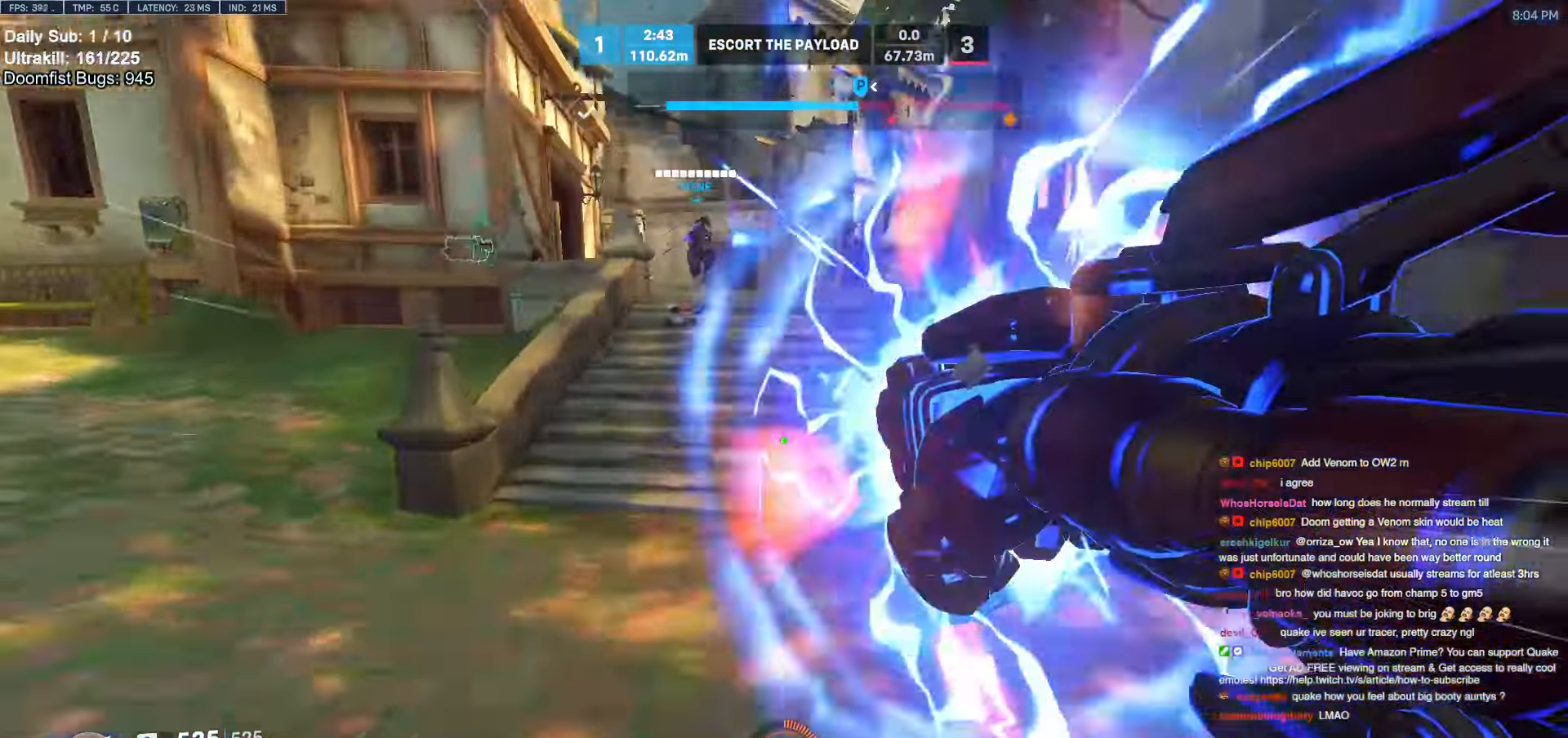
{"keys": ["w"], "mouse": [], "events": [[50, "e", "down"], [50, "space", "down"], [100, "space", "up"], [133, "e", "up"], [366, "shift", "down"], [366, "space", "down"], [416, "space", "up"], [466, "shift", "up"]]}
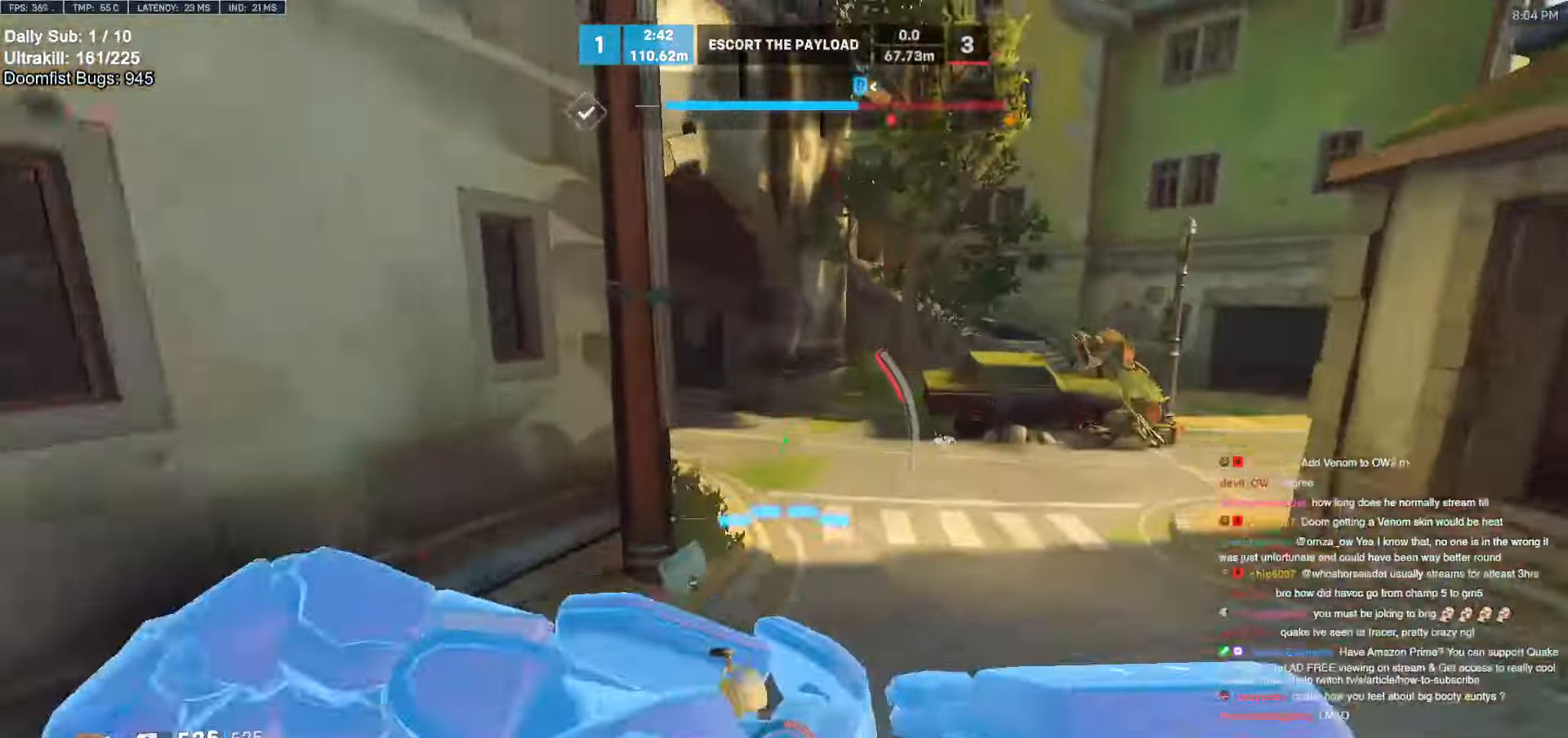
{"keys": ["shift", "w"], "mouse": [], "events": [[16, "space", "down"], [66, "shift", "down"], [66, "space", "up"], [100, "shift", "up"], [100, "space", "down"], [200, "shift", "down"], [200, "space", "up"], [250, "shift", "up"], [250, "space", "down"], [350, "shift", "down"], [350, "space", "up"], [383, "shift", "up"], [433, "space", "down"], [483, "shift", "down"], [483, "space", "up"]]}
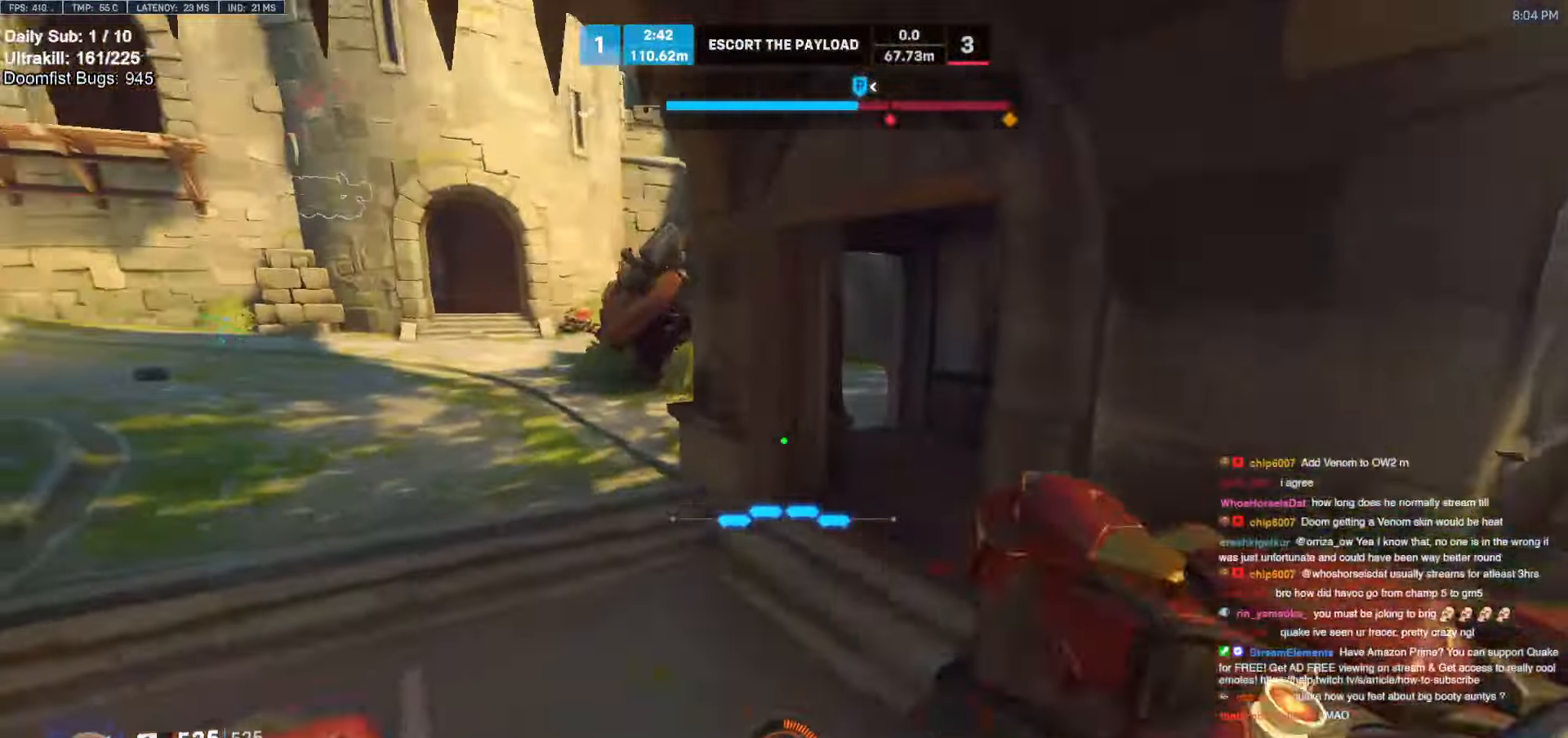
{"keys": ["r", "w"], "mouse": [], "events": [[16, "shift", "up"], [66, "space", "down"], [116, "space", "up"], [316, "space", "down"], [350, "space", "up"], [500, "r", "down"]]}
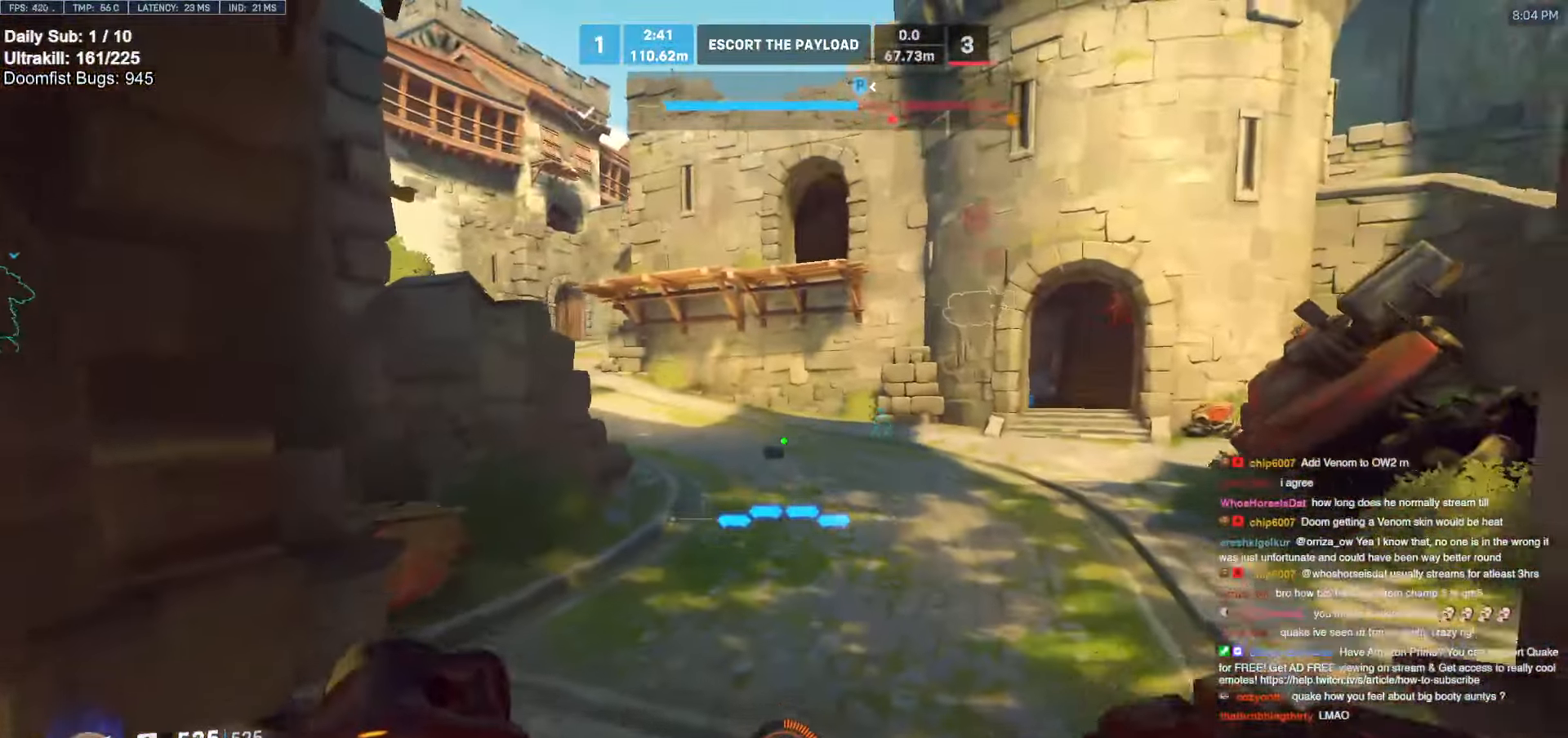
{"keys": ["space", "w"], "mouse": [], "events": [[83, "r", "up"], [466, "space", "down"]]}
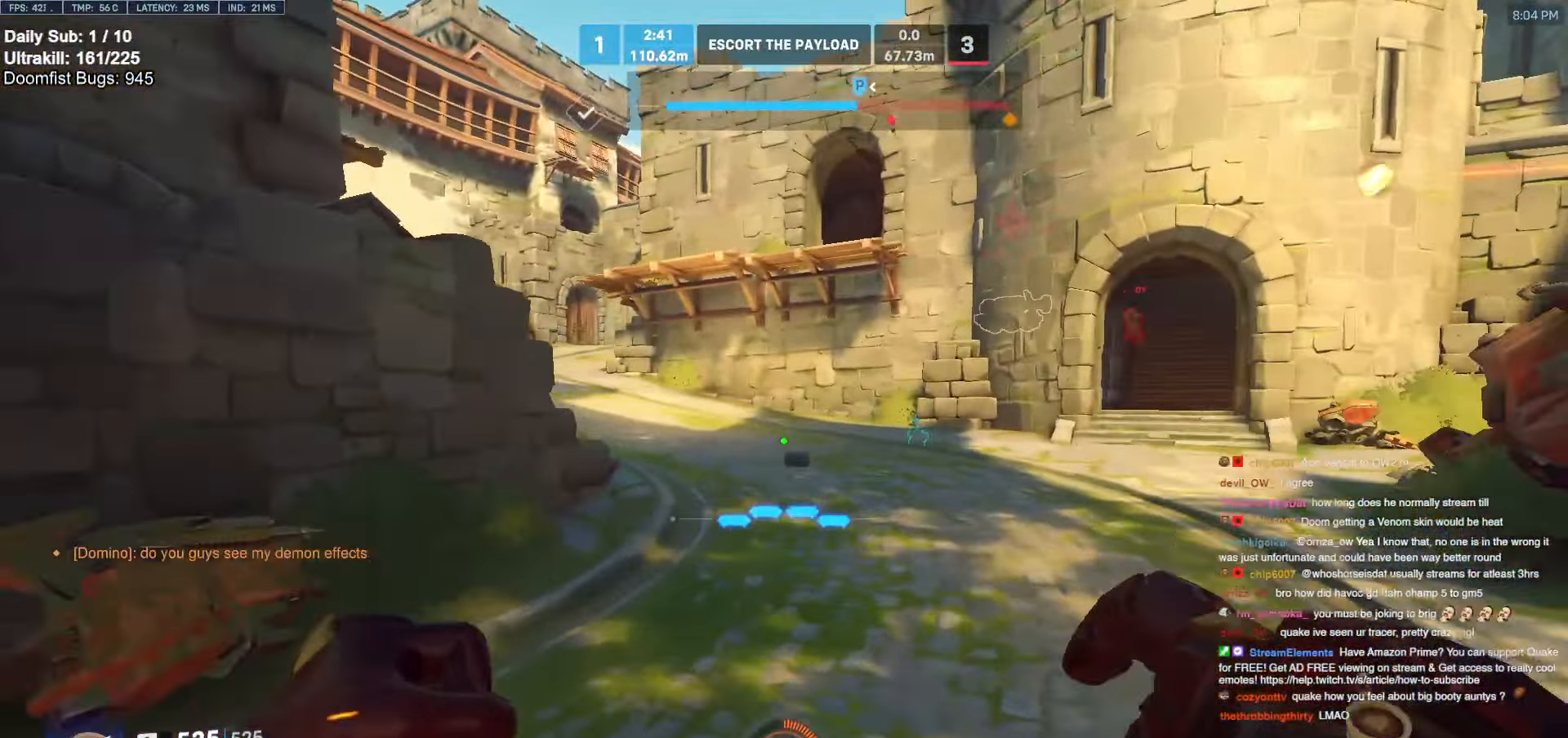
{"keys": ["a", "w"], "mouse": [], "events": [[100, "space", "up"], [200, "a", "down"]]}
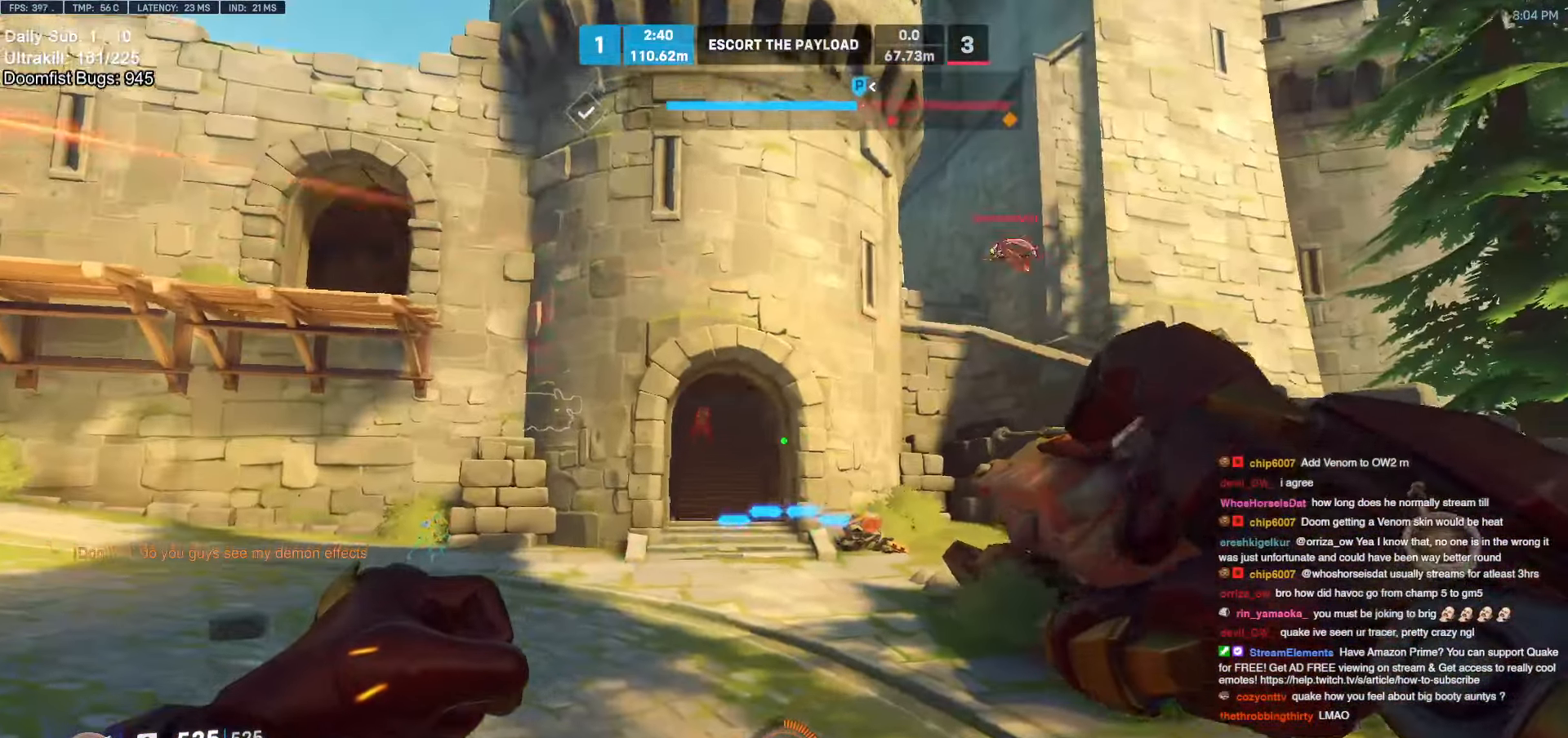
{"keys": ["a", "w"], "mouse": [], "events": [[166, "a", "up"], [166, "d", "down"], [300, "a", "down"], [300, "d", "up"], [400, "a", "up"], [400, "d", "down"], [450, "a", "down"], [450, "d", "up"]]}
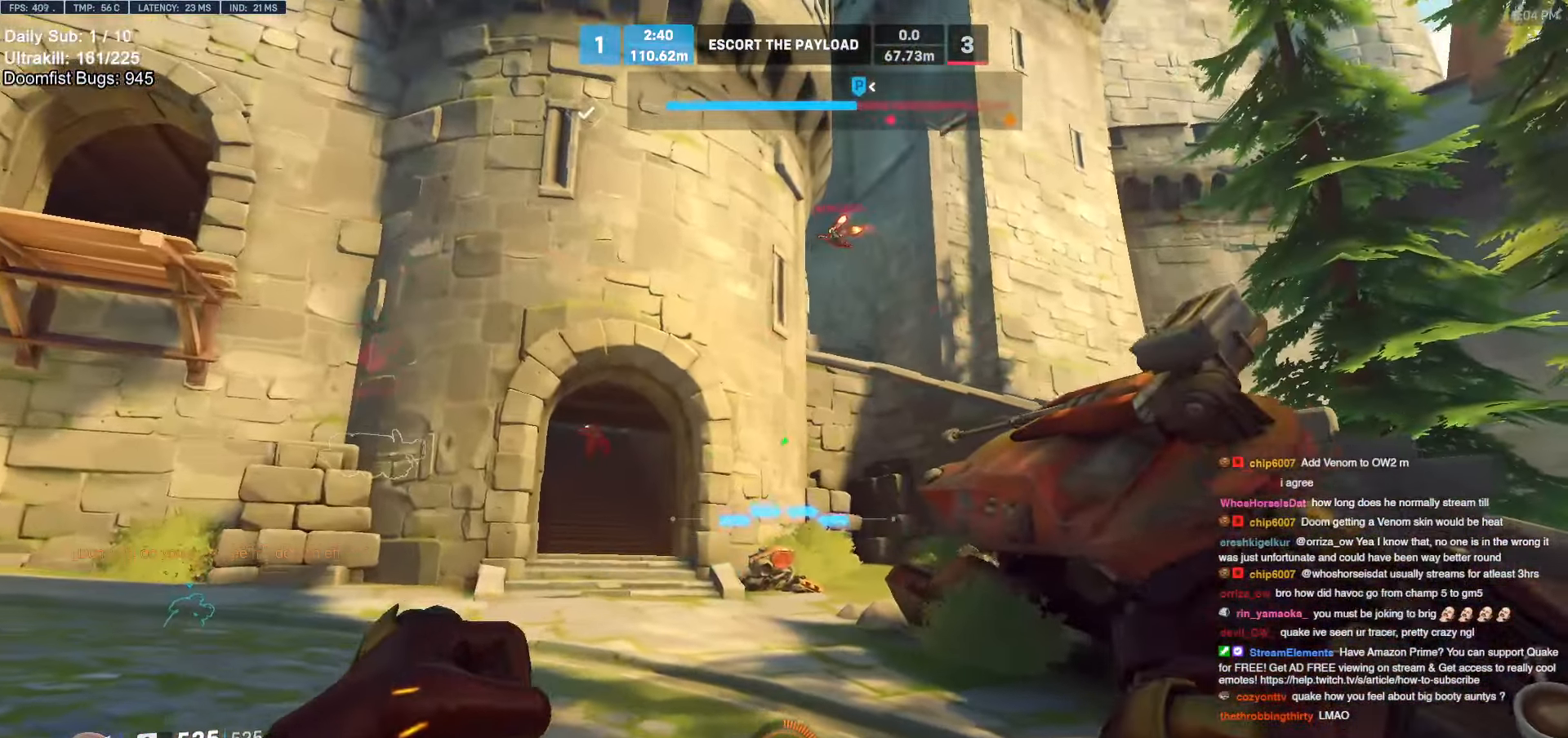
{"keys": ["a", "w"], "mouse": [], "events": [[183, "a", "up"], [183, "d", "down"], [233, "a", "down"], [233, "d", "up"]]}
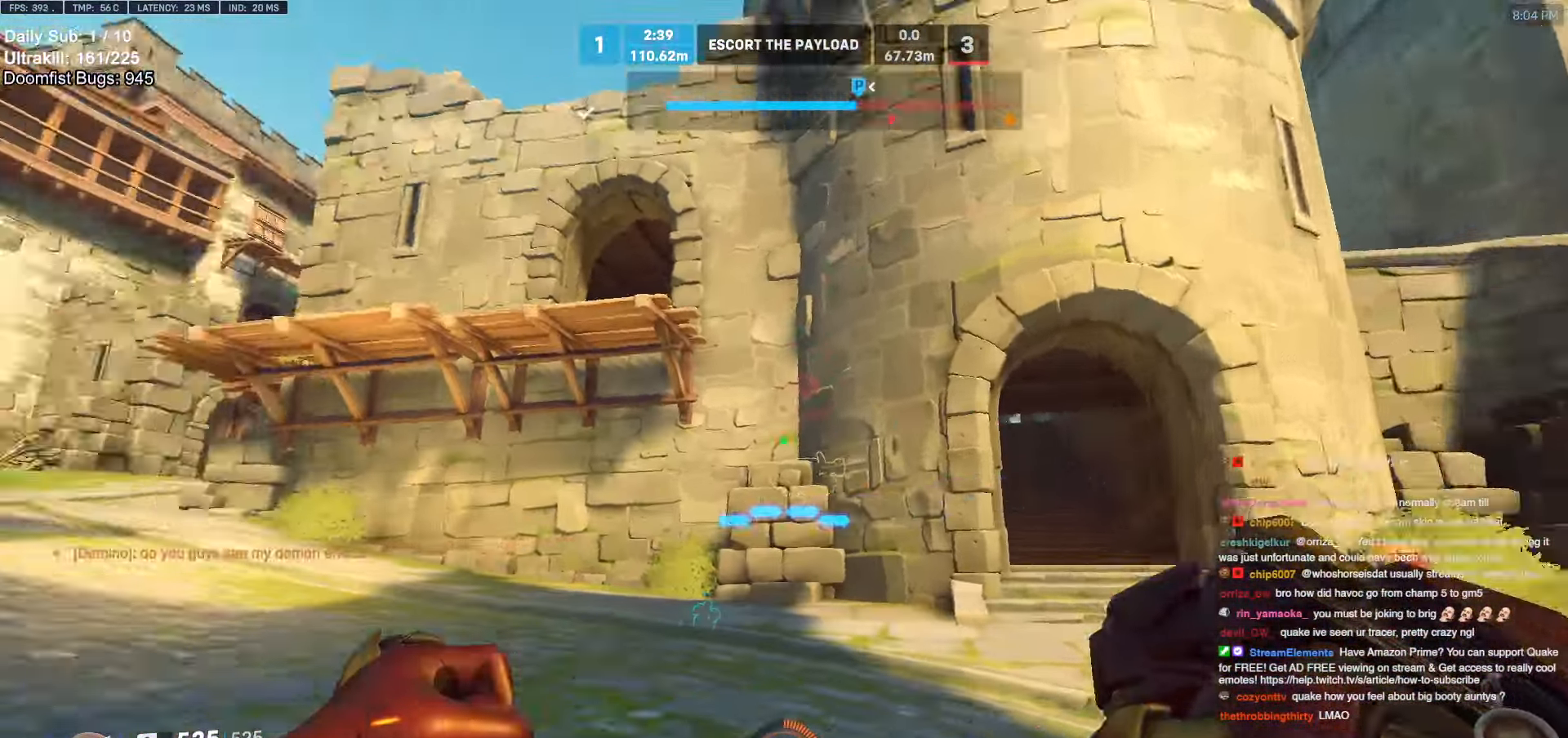
{"keys": ["w"], "mouse": ["right"], "events": [[150, "a", "up"], [250, "space", "down"], [383, "space", "up"], [433, "mouse_right", "down"]]}
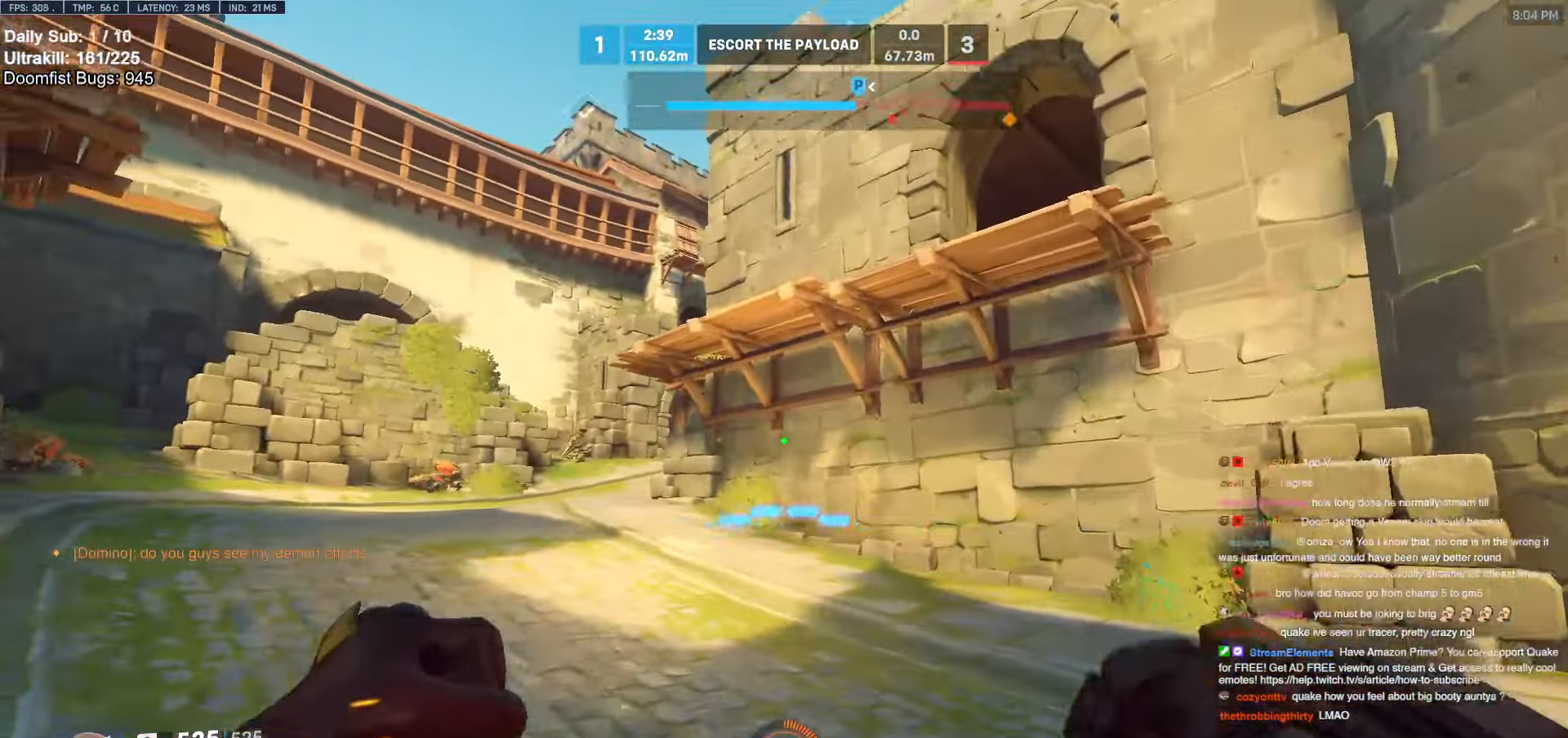
{"keys": ["w"], "mouse": ["right"], "events": []}
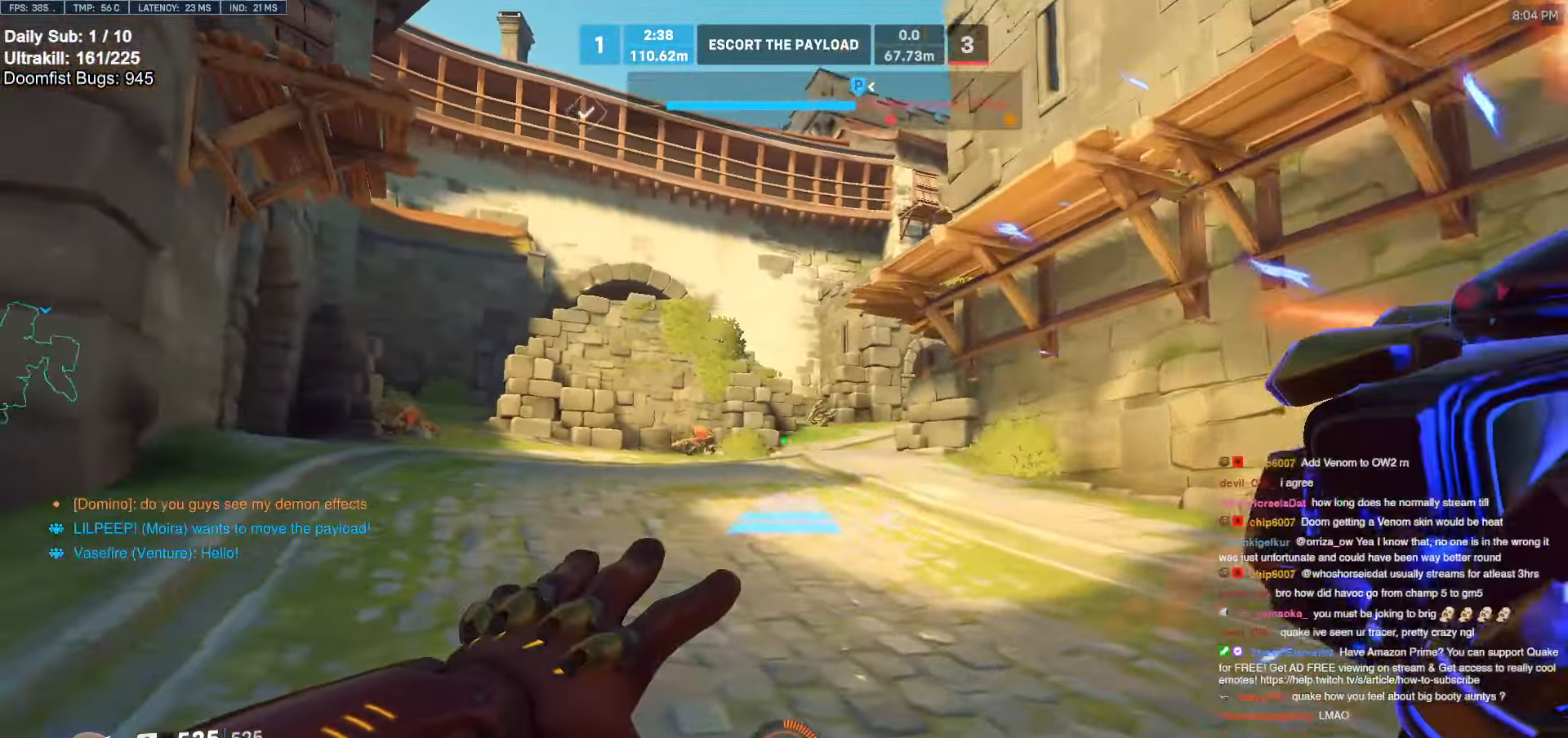
{"keys": ["w"], "mouse": [], "events": [[333, "mouse_right", "up"]]}
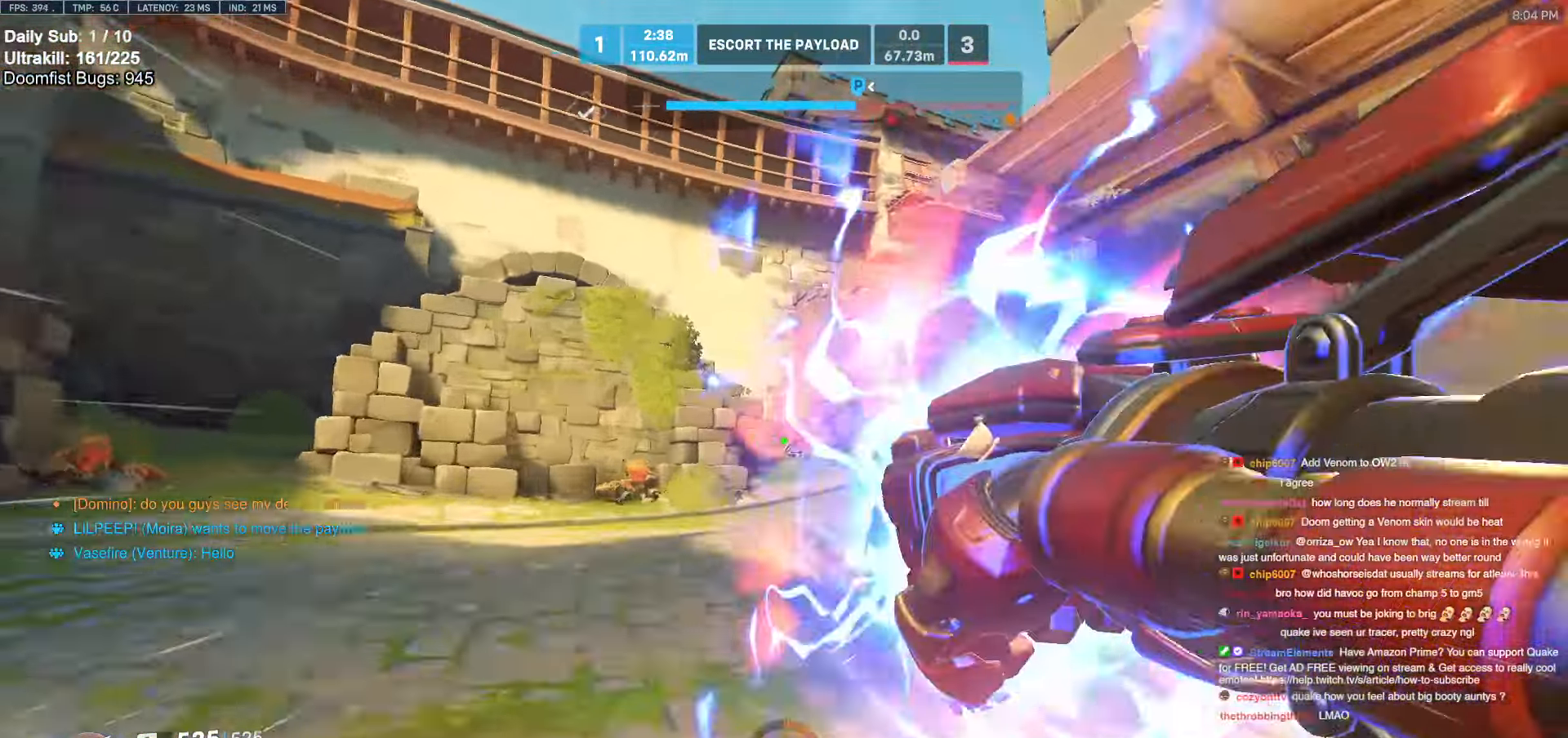
{"keys": ["w"], "mouse": [], "events": [[100, "space", "down"], [200, "space", "up"]]}
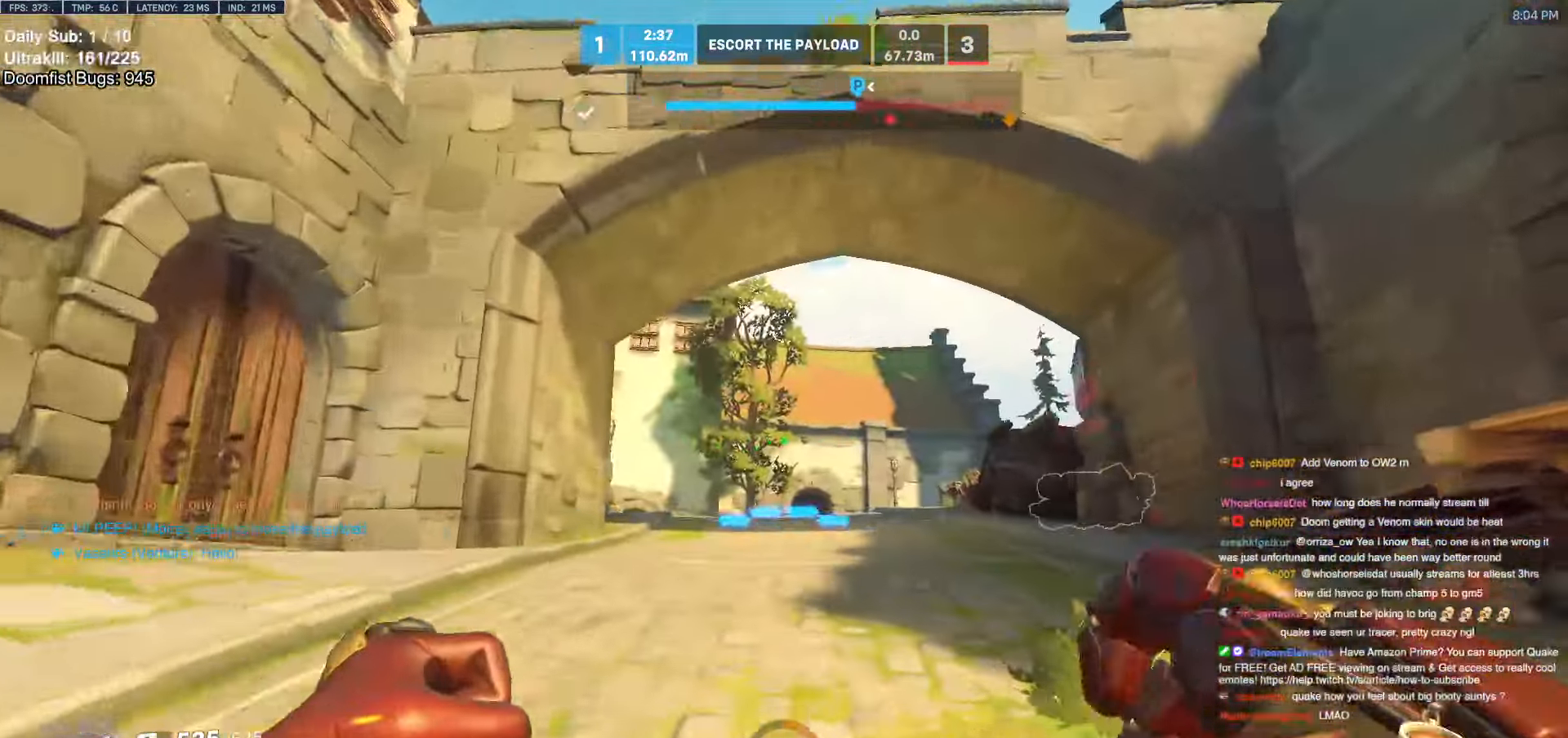
{"keys": ["w"], "mouse": [], "events": [[83, "space", "down"], [216, "space", "up"]]}
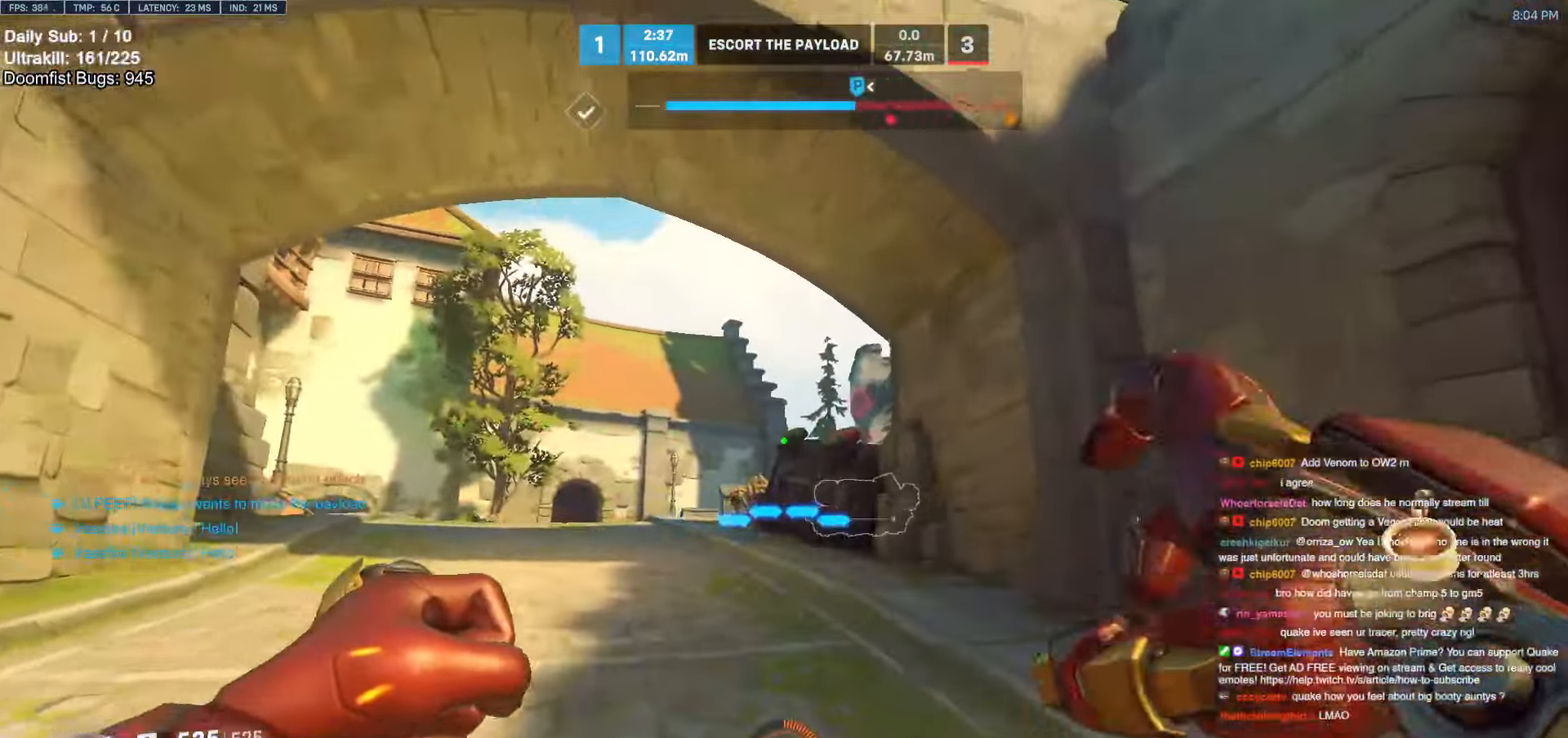
{"keys": ["e", "w"], "mouse": [], "events": [[416, "e", "down"]]}
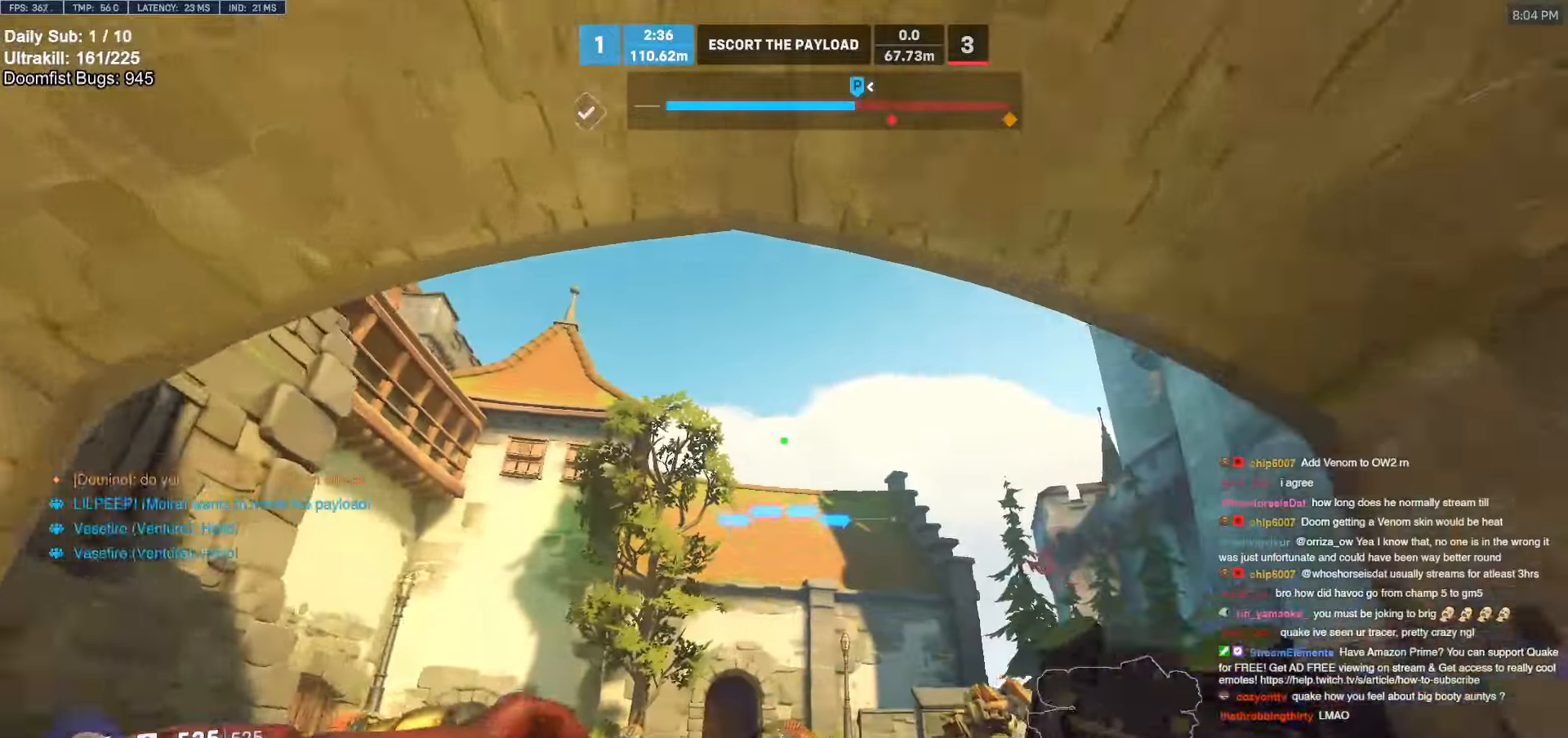
{"keys": ["a", "w"], "mouse": [], "events": [[16, "e", "up"], [66, "e", "down"], [150, "e", "up"], [250, "a", "down"], [250, "e", "down"], [300, "e", "up"], [383, "e", "down"], [466, "e", "up"]]}
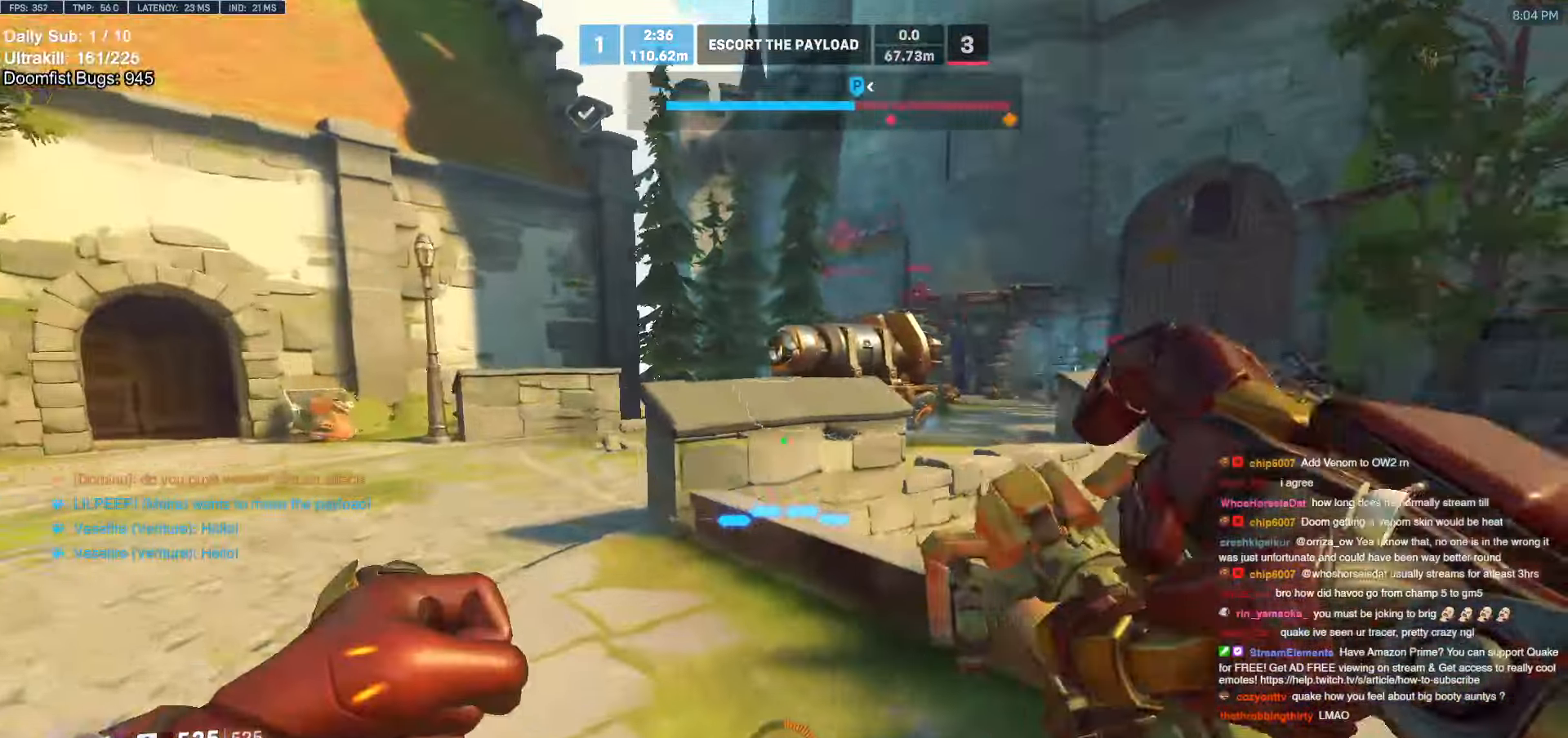
{"keys": ["a", "w"], "mouse": [], "events": [[16, "space", "down"], [266, "space", "up"]]}
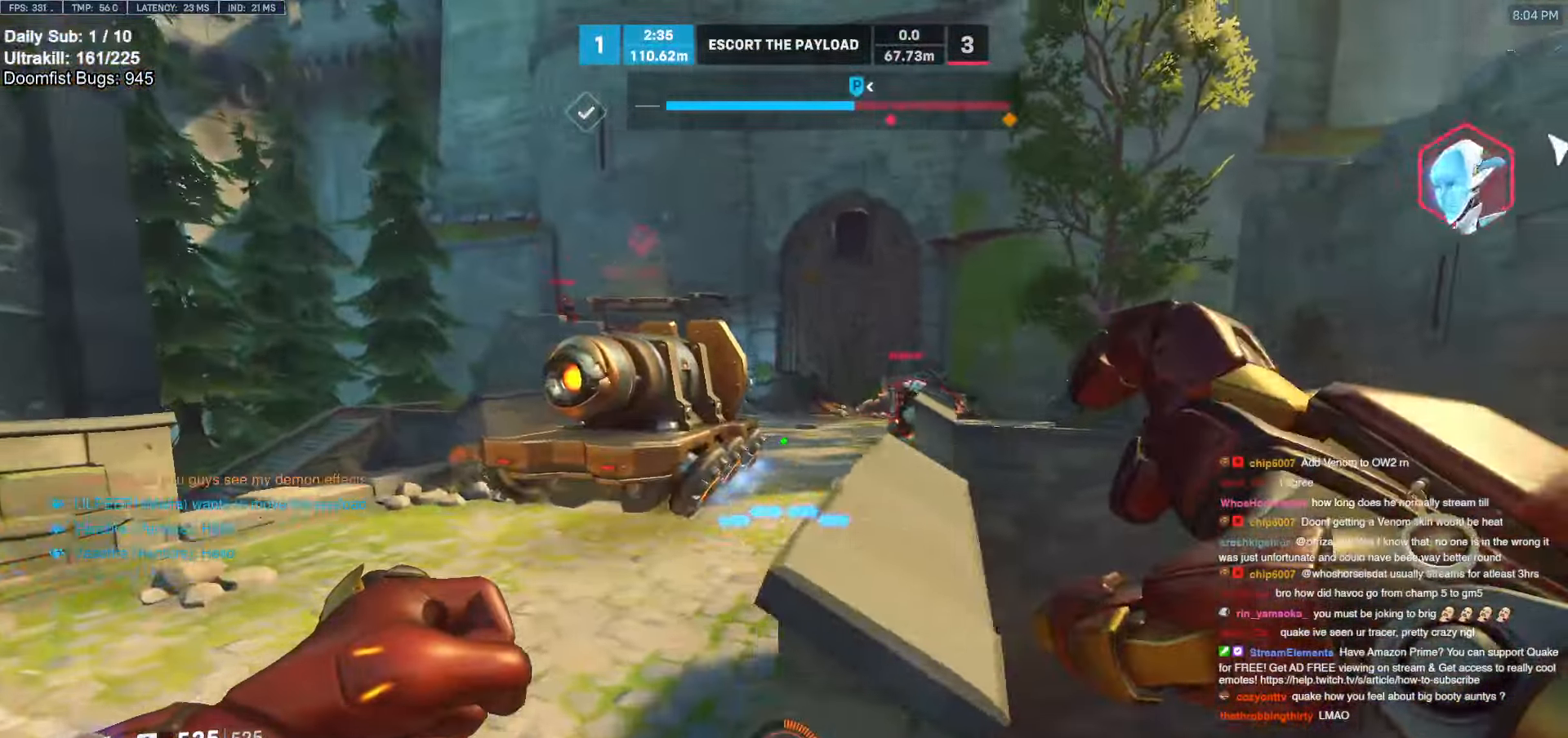
{"keys": ["a", "ctrl", "w"], "mouse": [], "events": [[466, "ctrl", "down"]]}
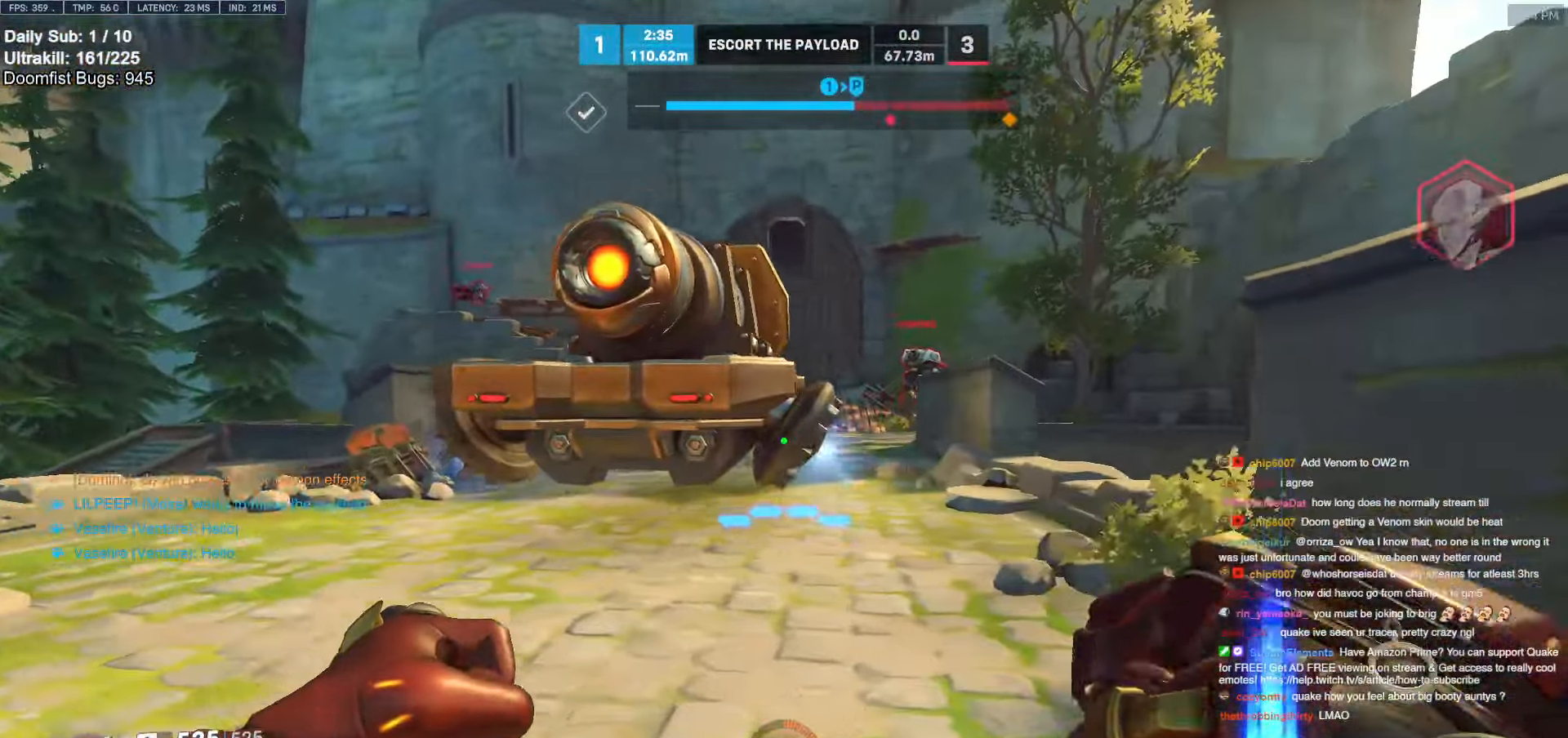
{"keys": ["ctrl", "w"], "mouse": [], "events": [[333, "a", "up"]]}
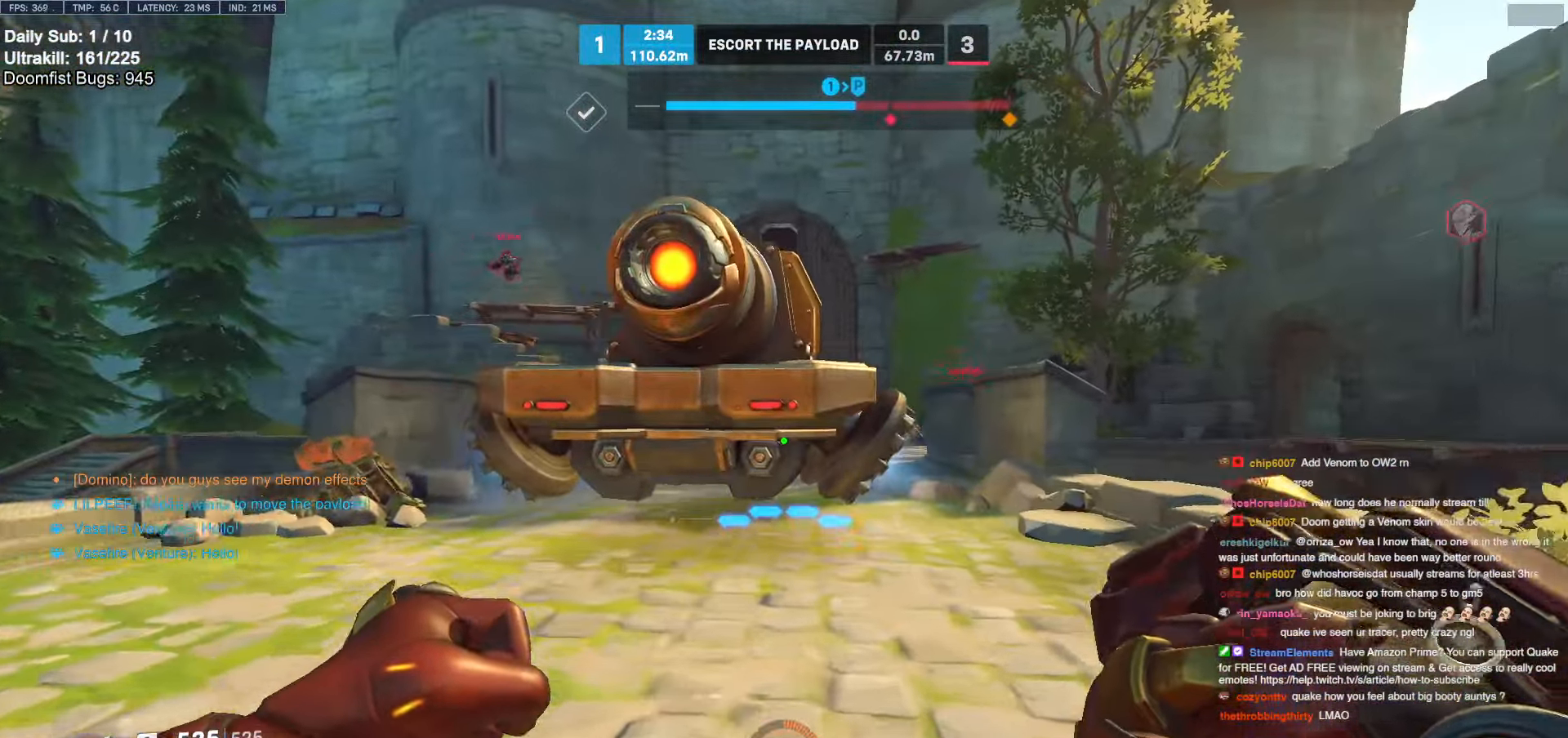
{"keys": ["w"], "mouse": [], "events": [[66, "ctrl", "up"], [216, "d", "down"], [416, "d", "up"]]}
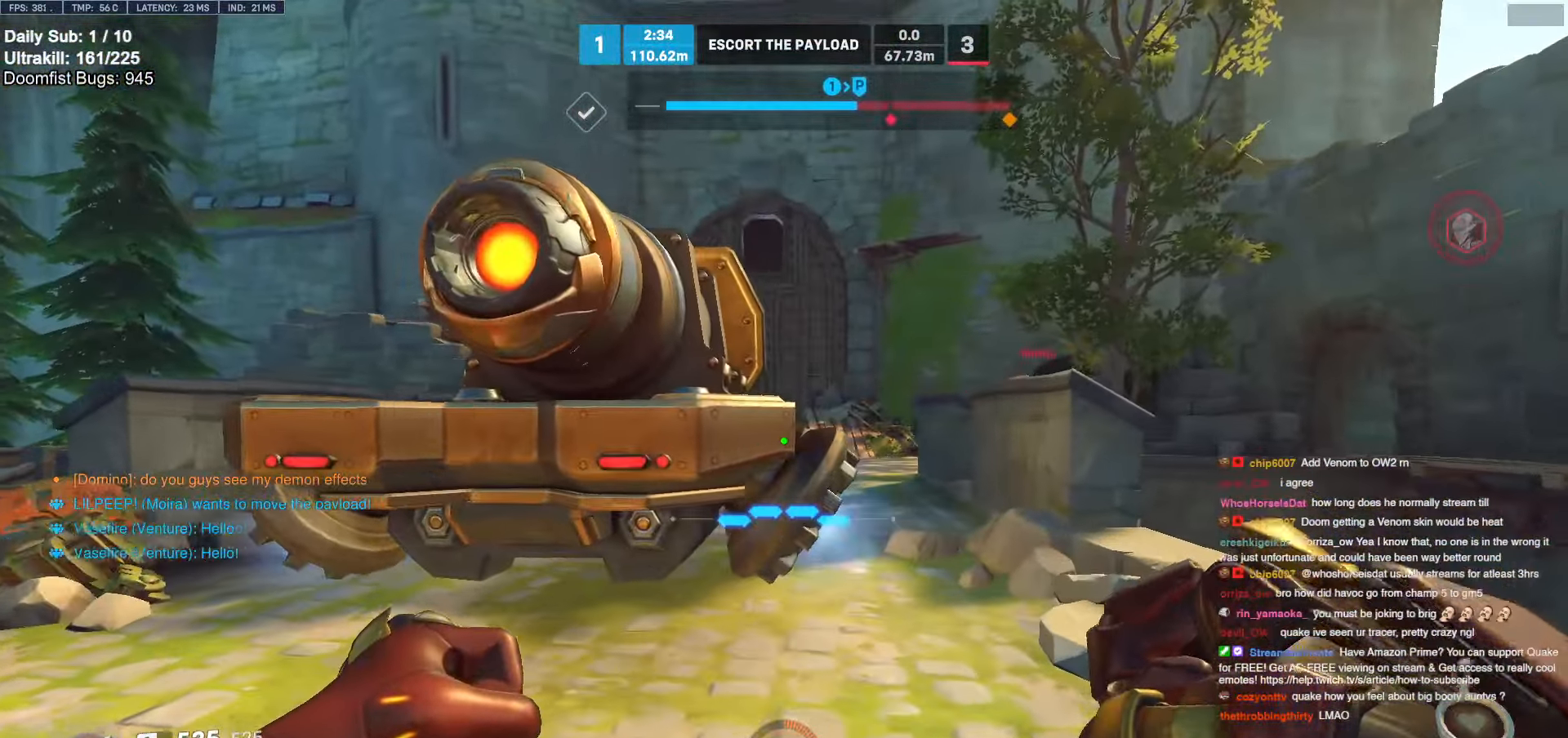
{"keys": ["ctrl", "w"], "mouse": [], "events": [[83, "ctrl", "down"], [233, "d", "down"], [333, "d", "up"]]}
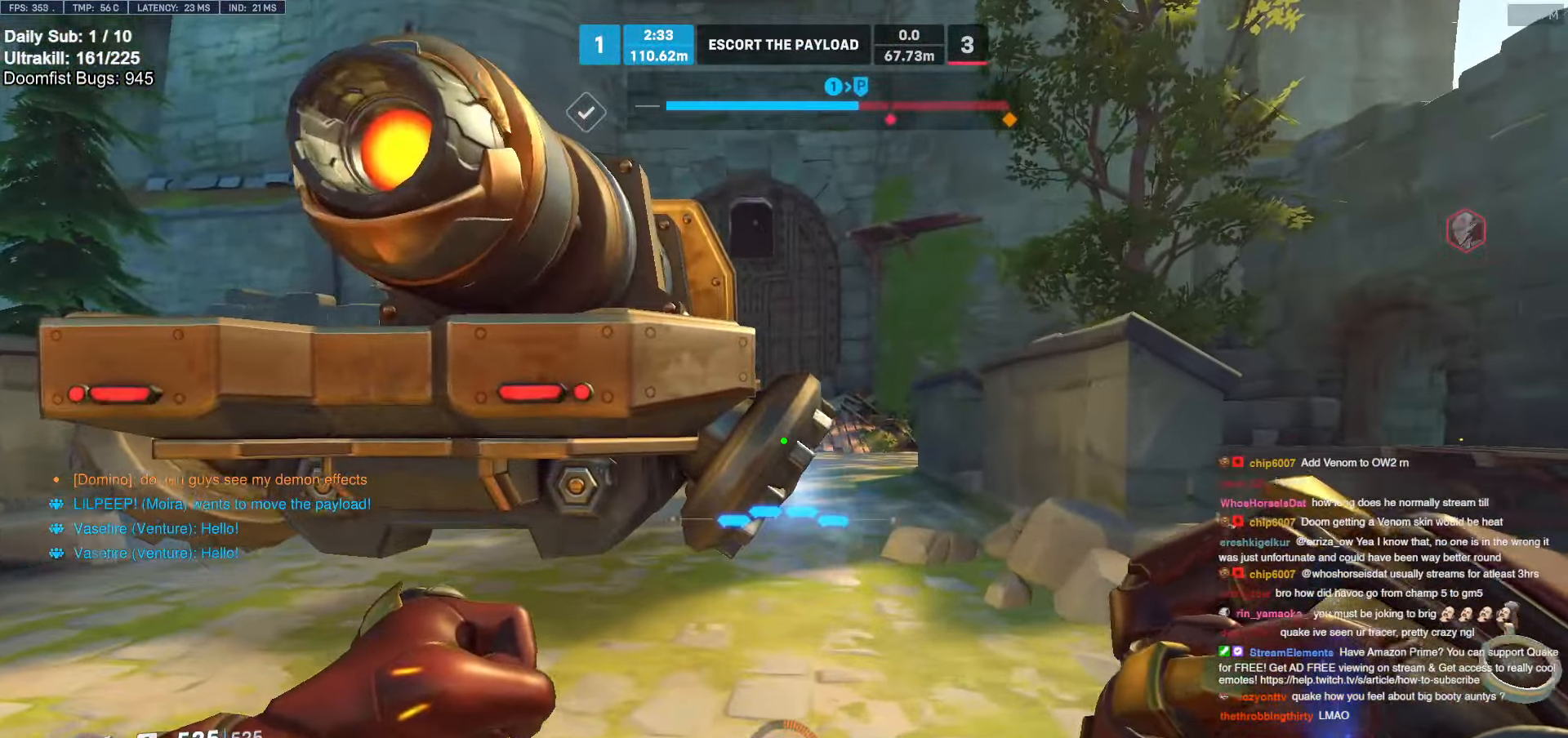
{"keys": ["ctrl", "d", "w"], "mouse": [], "events": [[66, "d", "down"], [200, "d", "up"], [383, "d", "down"]]}
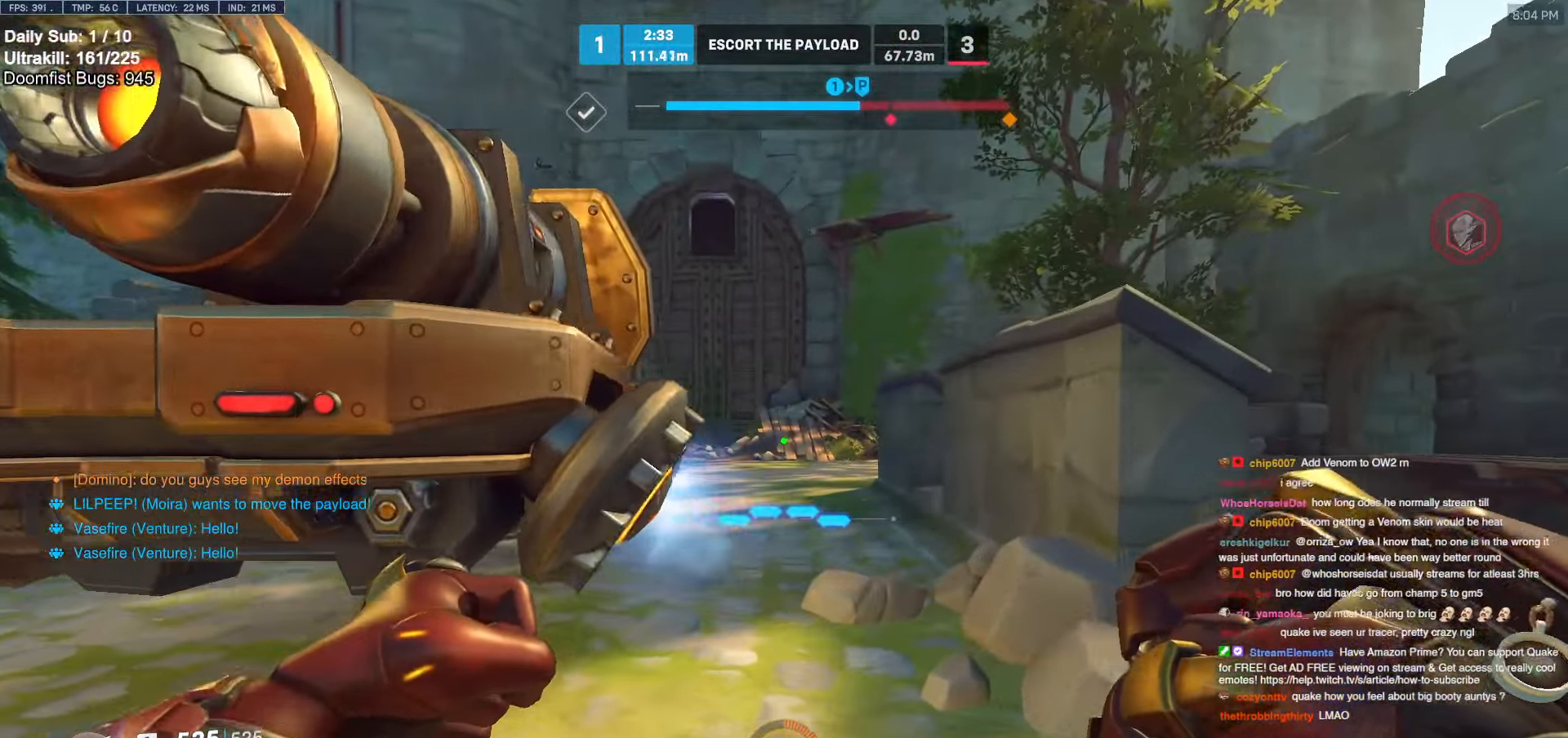
{"keys": ["ctrl", "w"], "mouse": [], "events": [[83, "d", "up"], [166, "d", "down"], [500, "d", "up"]]}
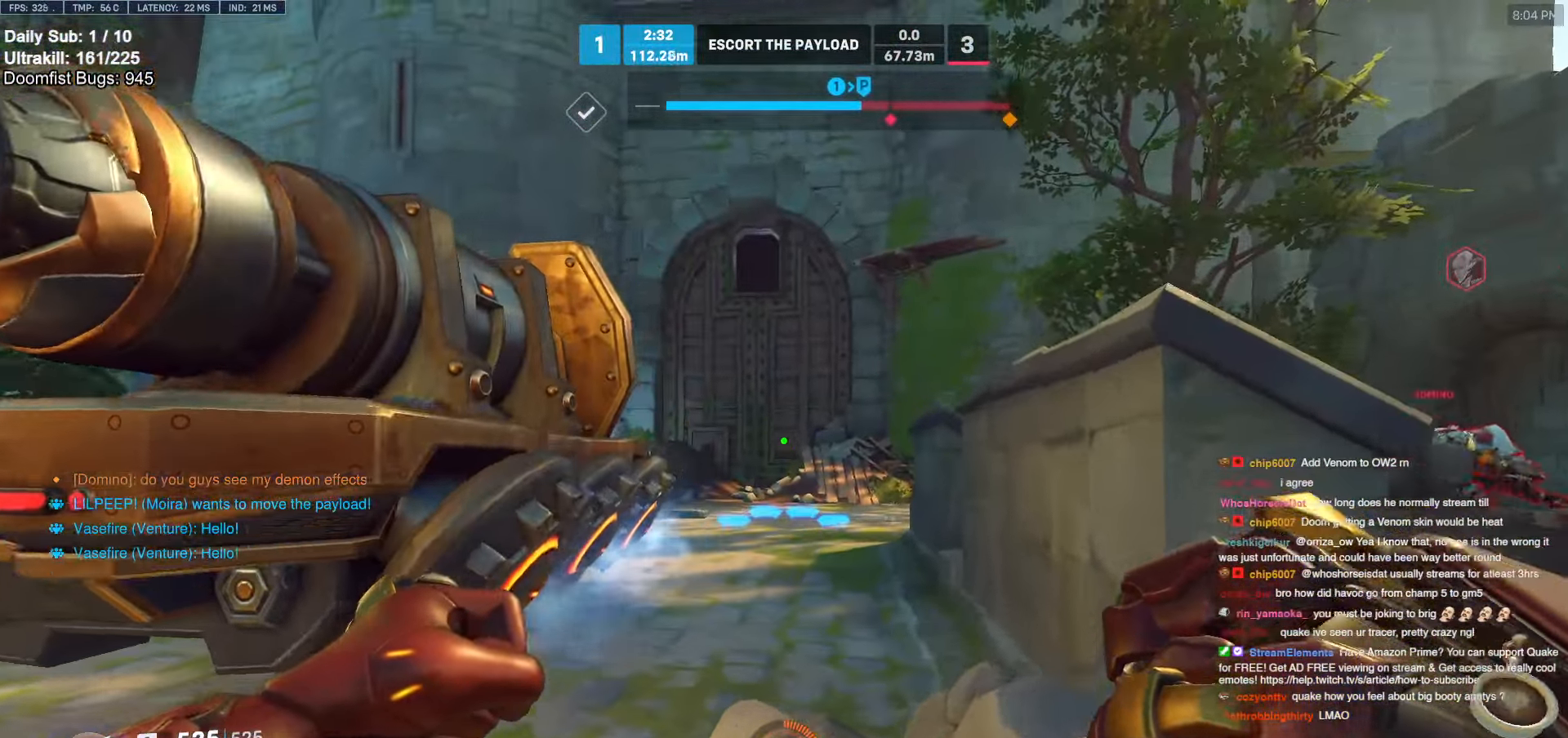
{"keys": ["ctrl", "d"], "mouse": [], "events": [[83, "a", "down"], [416, "w", "up"], [466, "a", "up"], [466, "d", "down"]]}